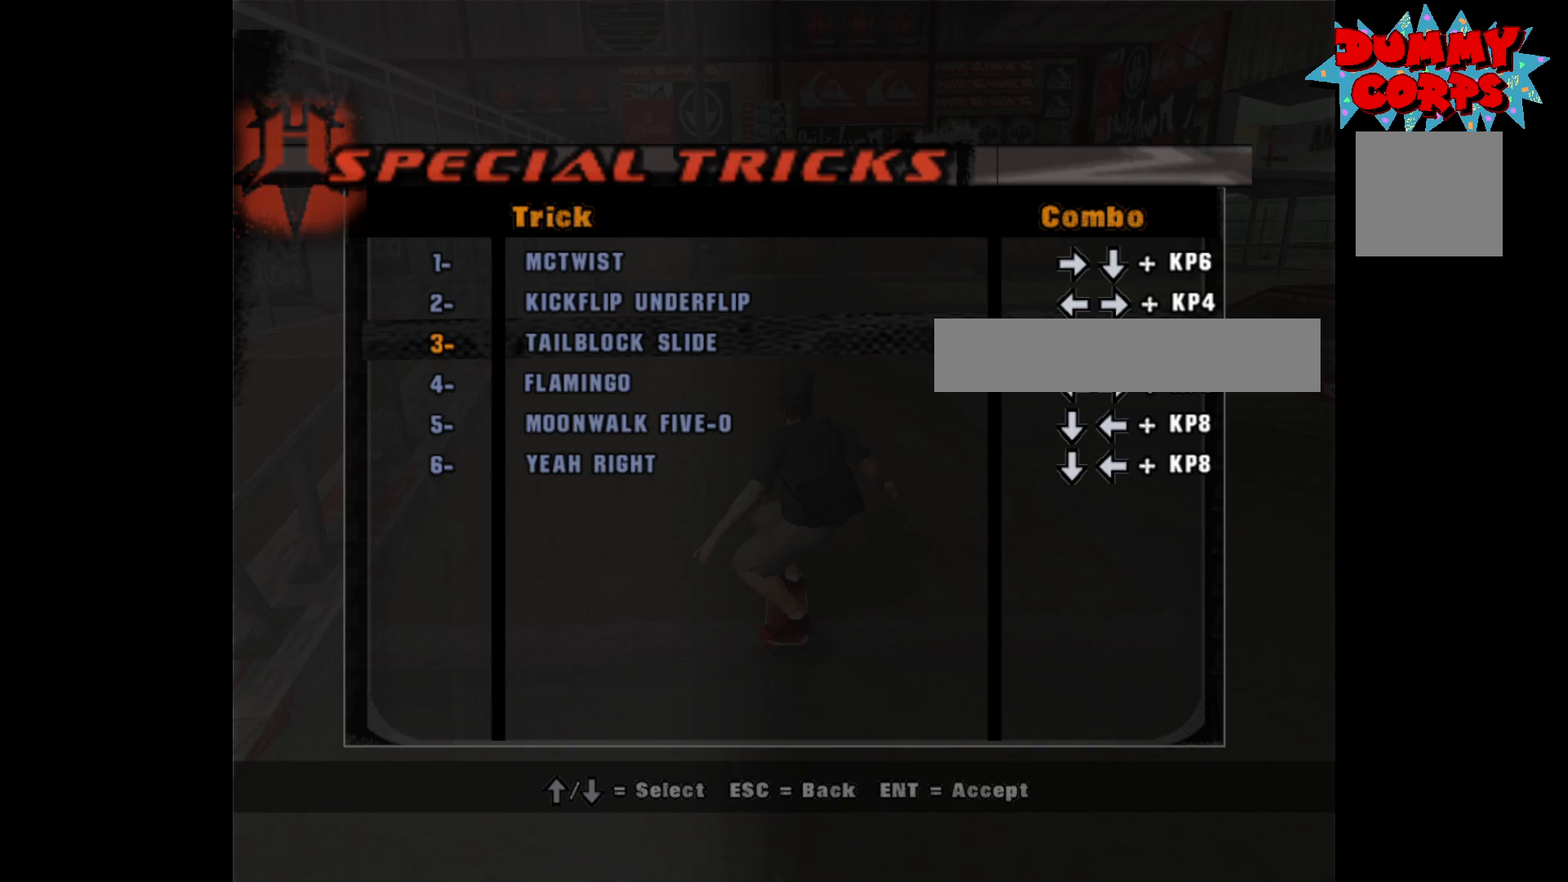
Gameplay with a controller (Xbox layout); each line is a JSON object with the inputs held at the frame after it. "events" lists button and stick changes between this image and that frame as [ms after this image, input, new state], when the widget could be followed in between.
{"buttons": [], "left_stick": "center", "right_stick": "center", "events": [[83, "DPAD_DOWN", "down"], [150, "DPAD_DOWN", "up"], [217, "DPAD_DOWN", "down"], [283, "DPAD_DOWN", "up"], [333, "DPAD_DOWN", "down"], [467, "DPAD_DOWN", "up"]]}
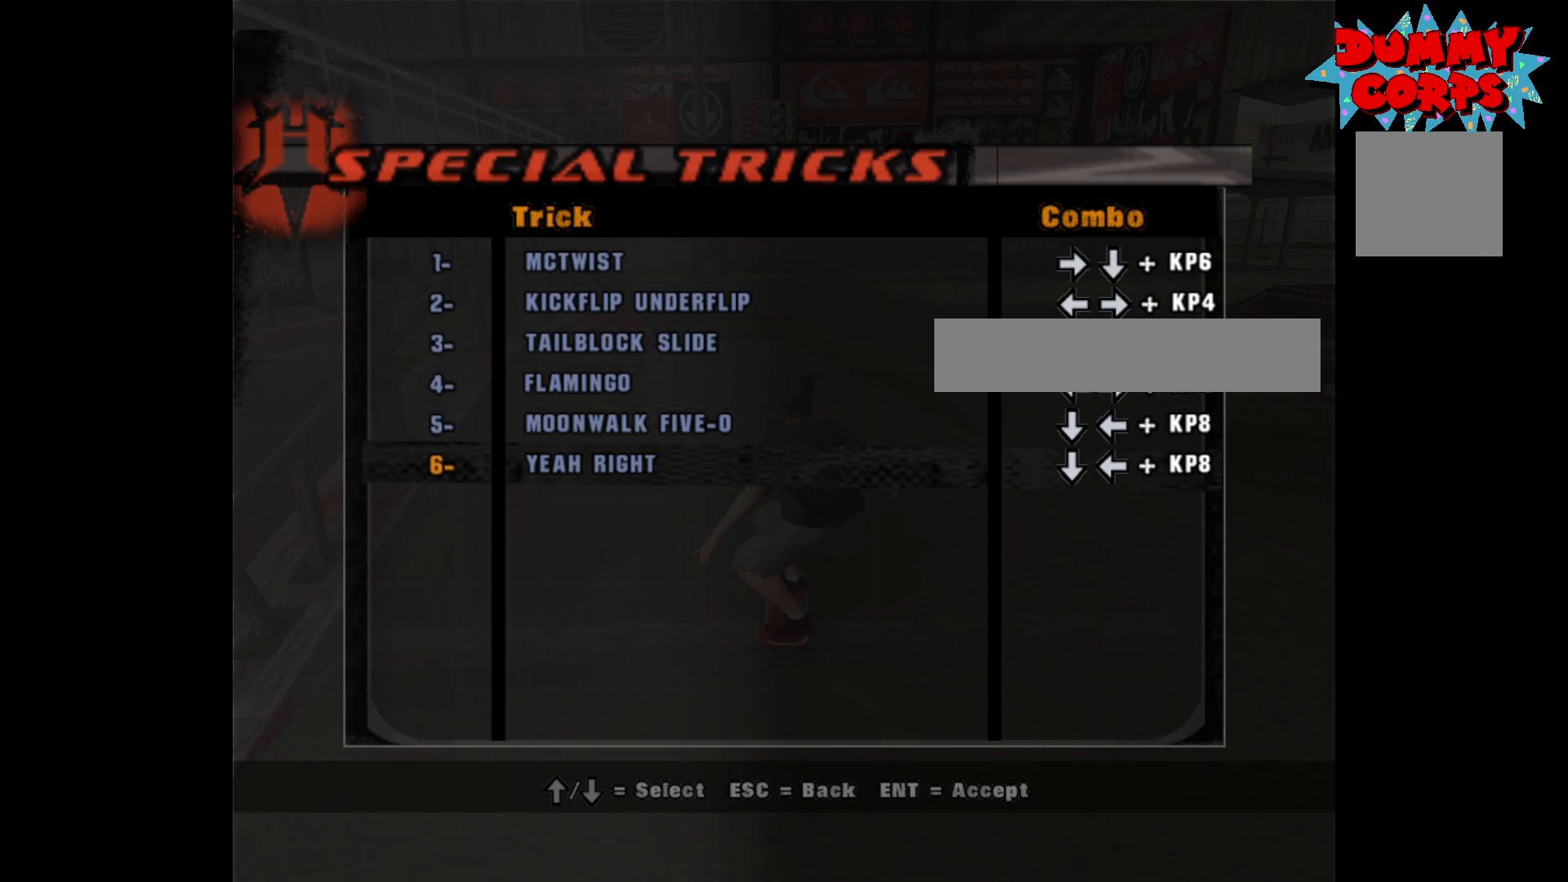
{"buttons": [], "left_stick": "center", "right_stick": "center", "events": []}
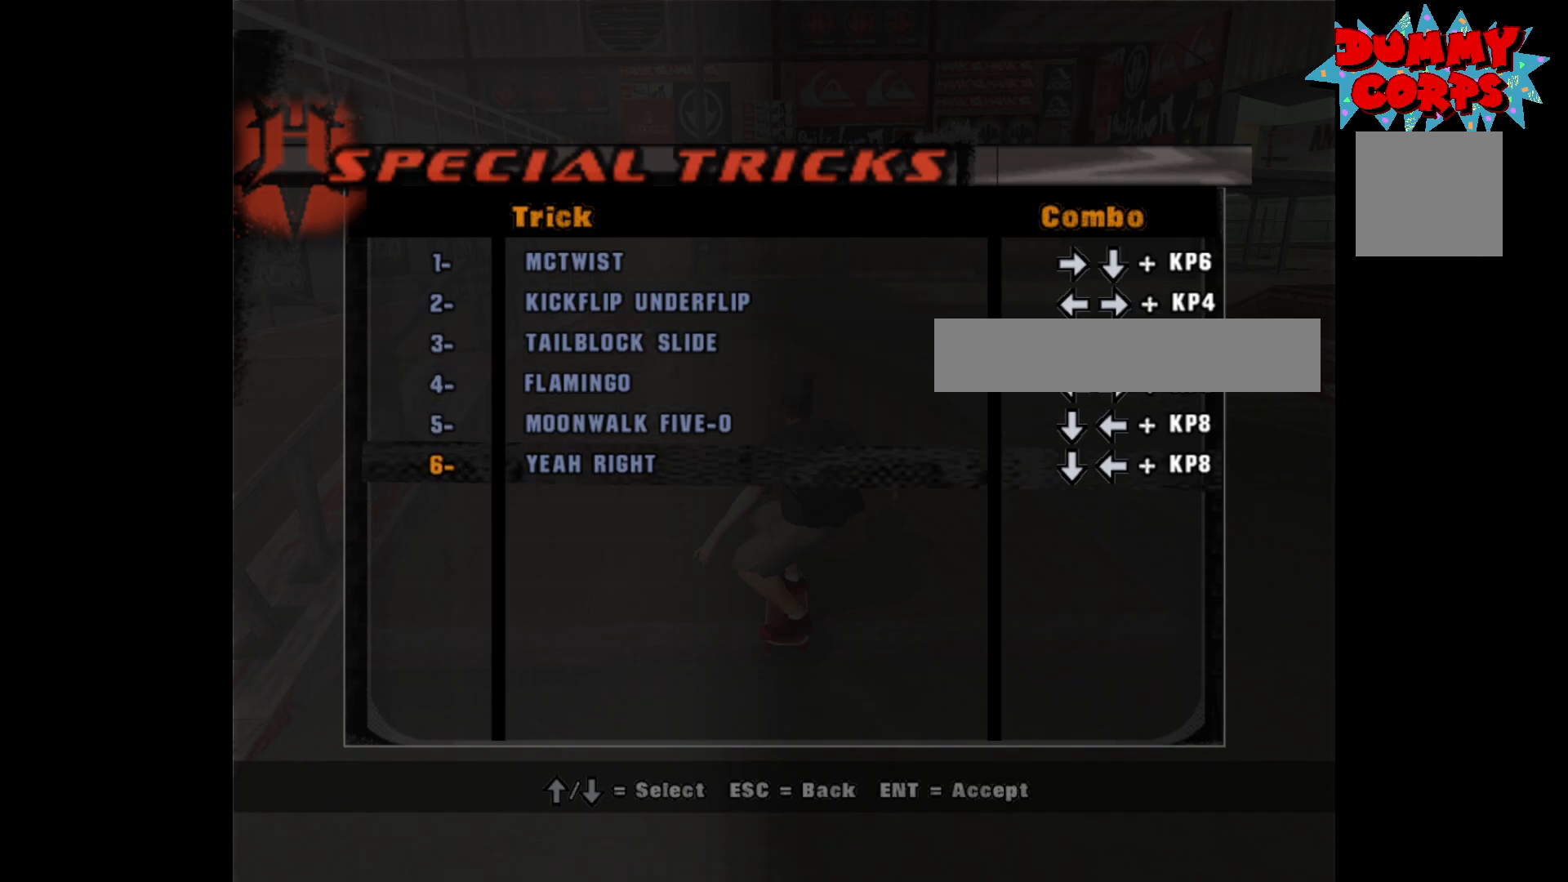
{"buttons": ["DPAD_UP"], "left_stick": "center", "right_stick": "center", "events": [[283, "DPAD_UP", "down"], [350, "DPAD_UP", "up"], [450, "DPAD_UP", "down"]]}
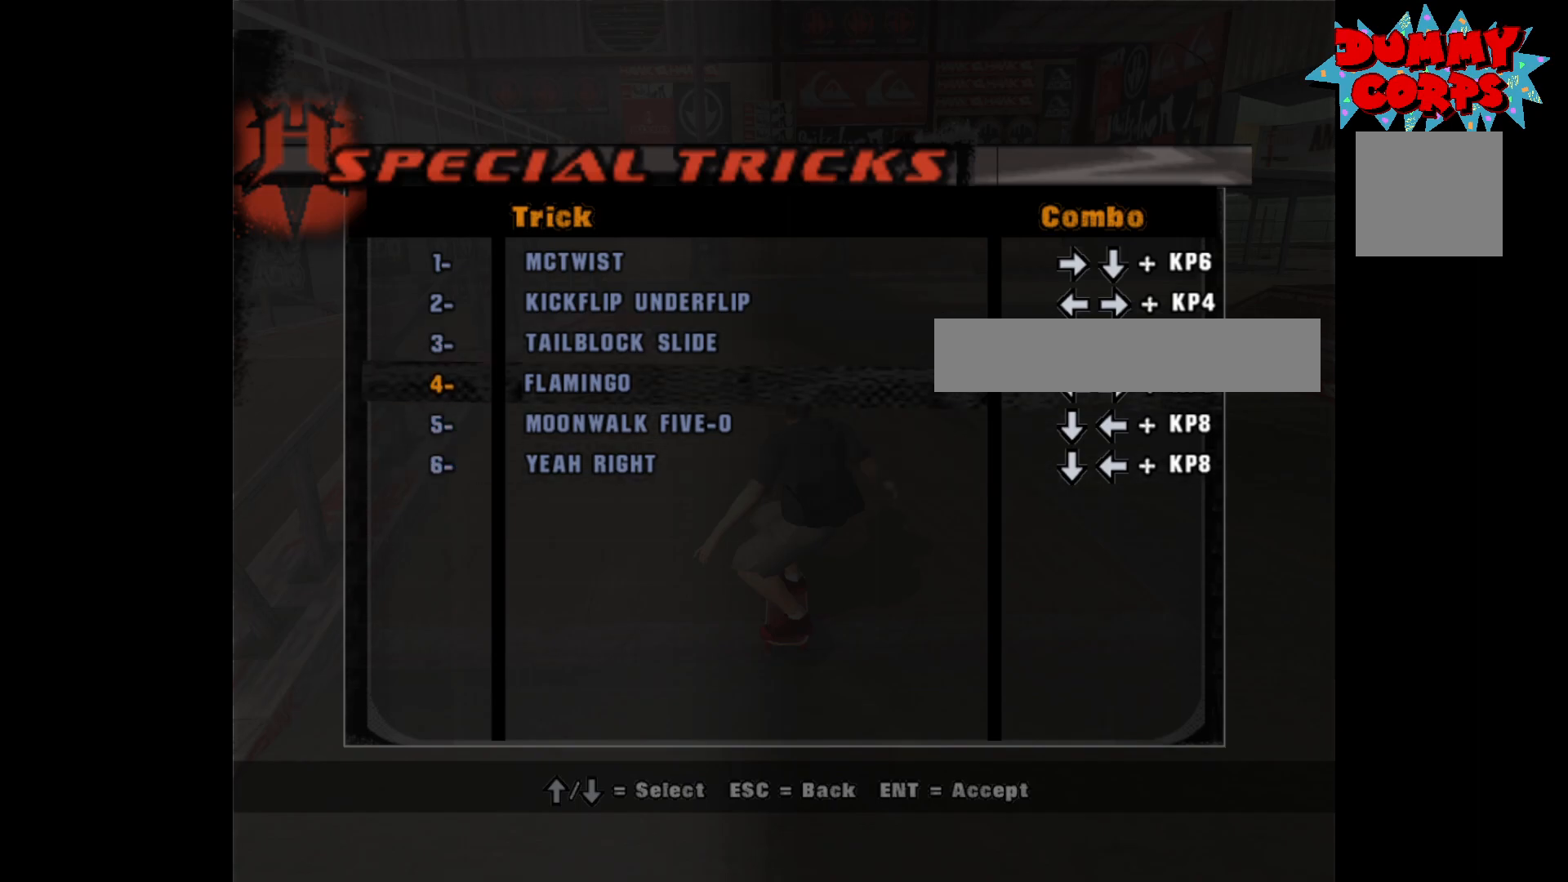
{"buttons": [], "left_stick": "center", "right_stick": "center", "events": [[17, "DPAD_UP", "up"]]}
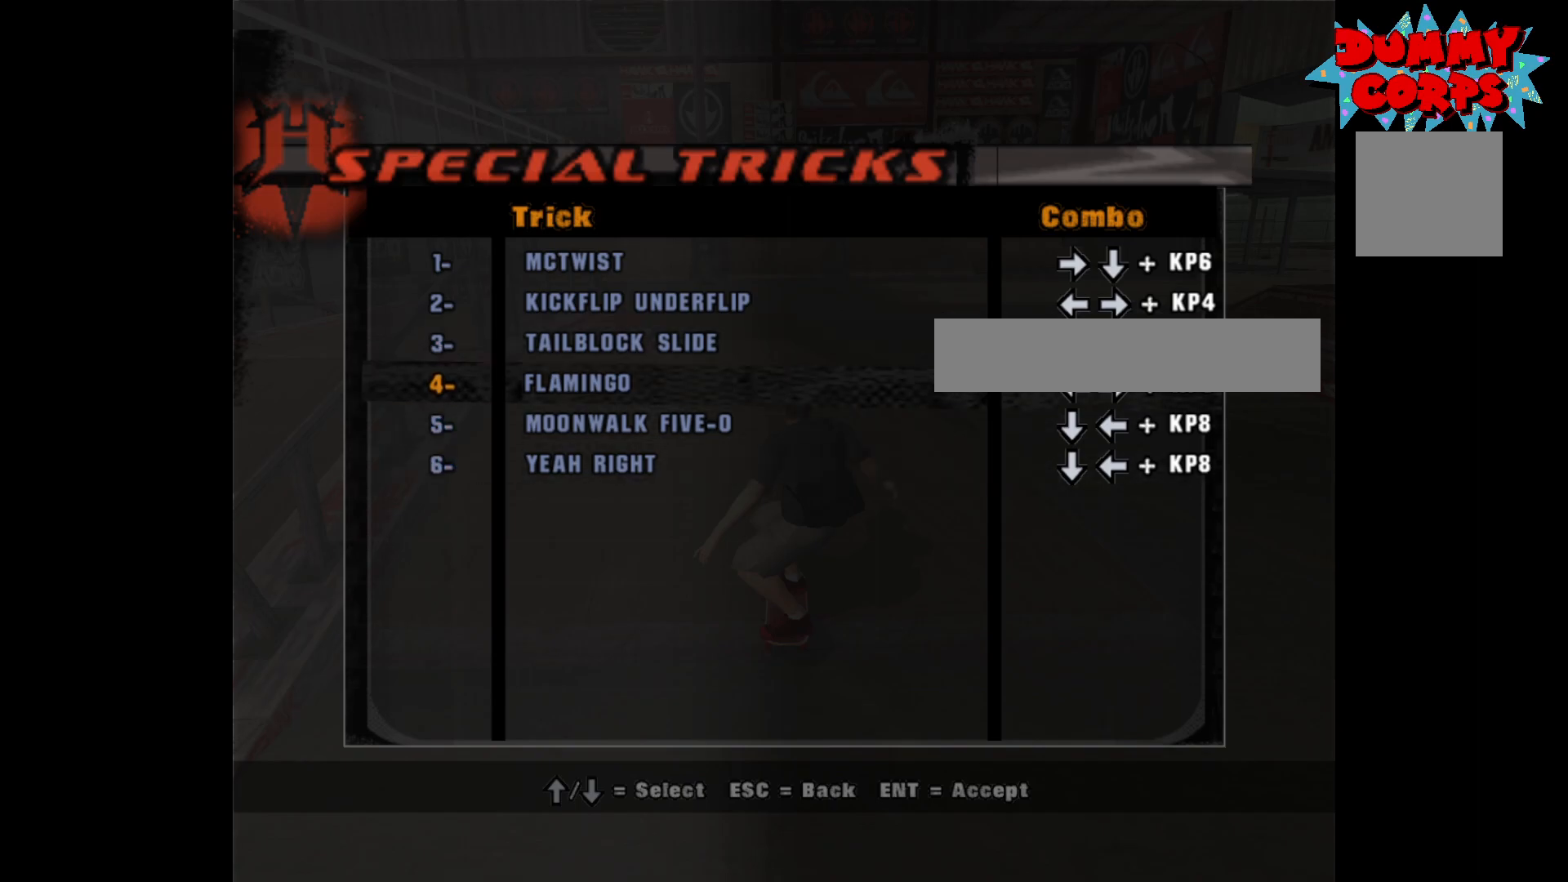
{"buttons": [], "left_stick": "center", "right_stick": "center", "events": []}
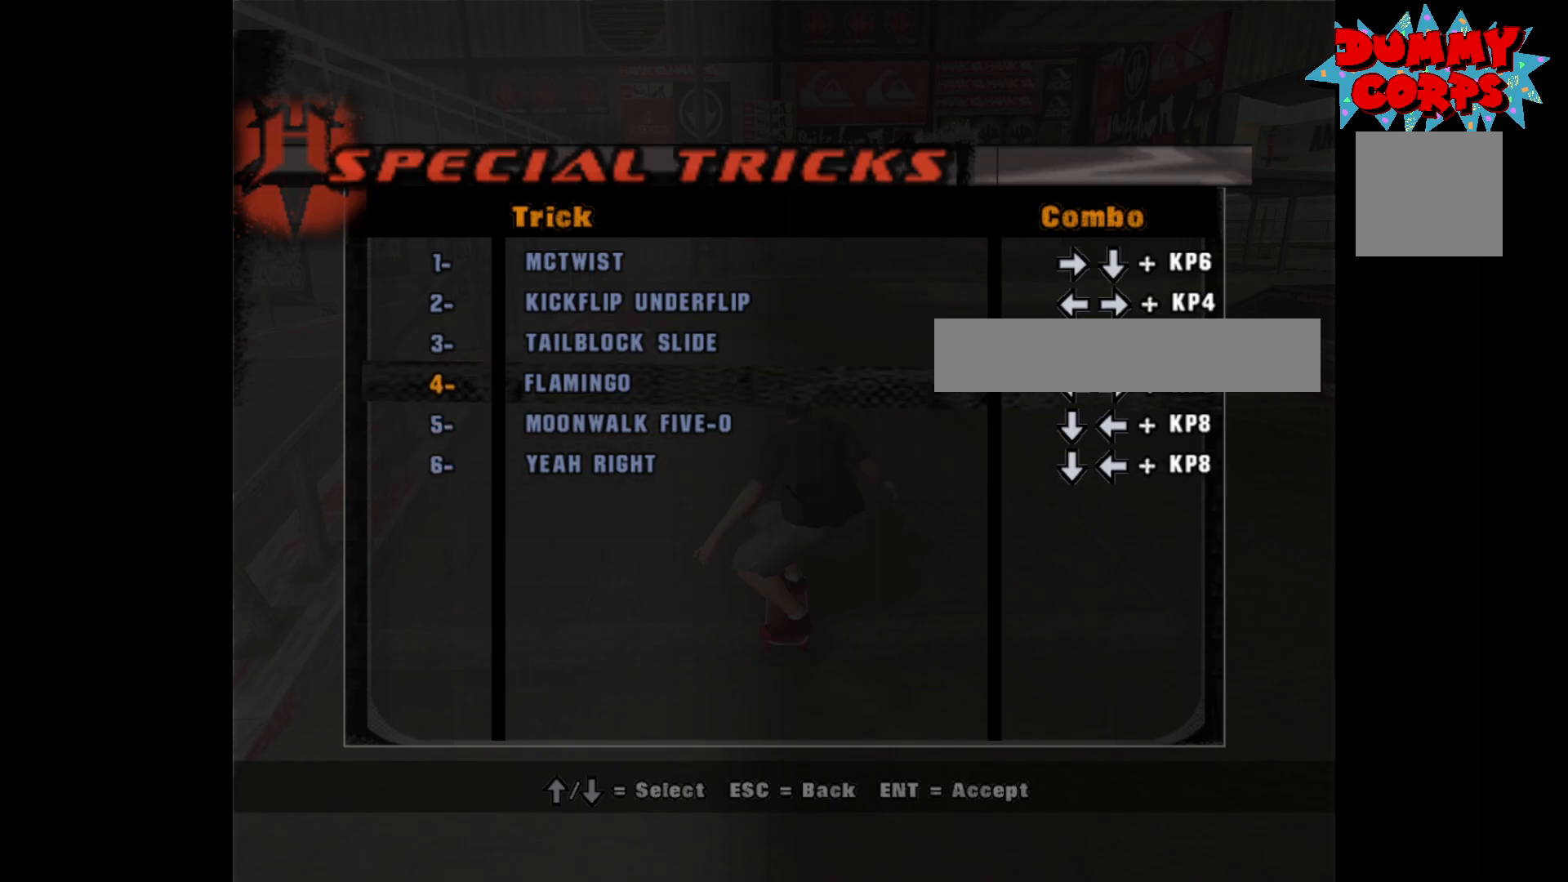
{"buttons": [], "left_stick": "center", "right_stick": "center", "events": [[167, "DPAD_UP", "down"], [283, "DPAD_UP", "up"]]}
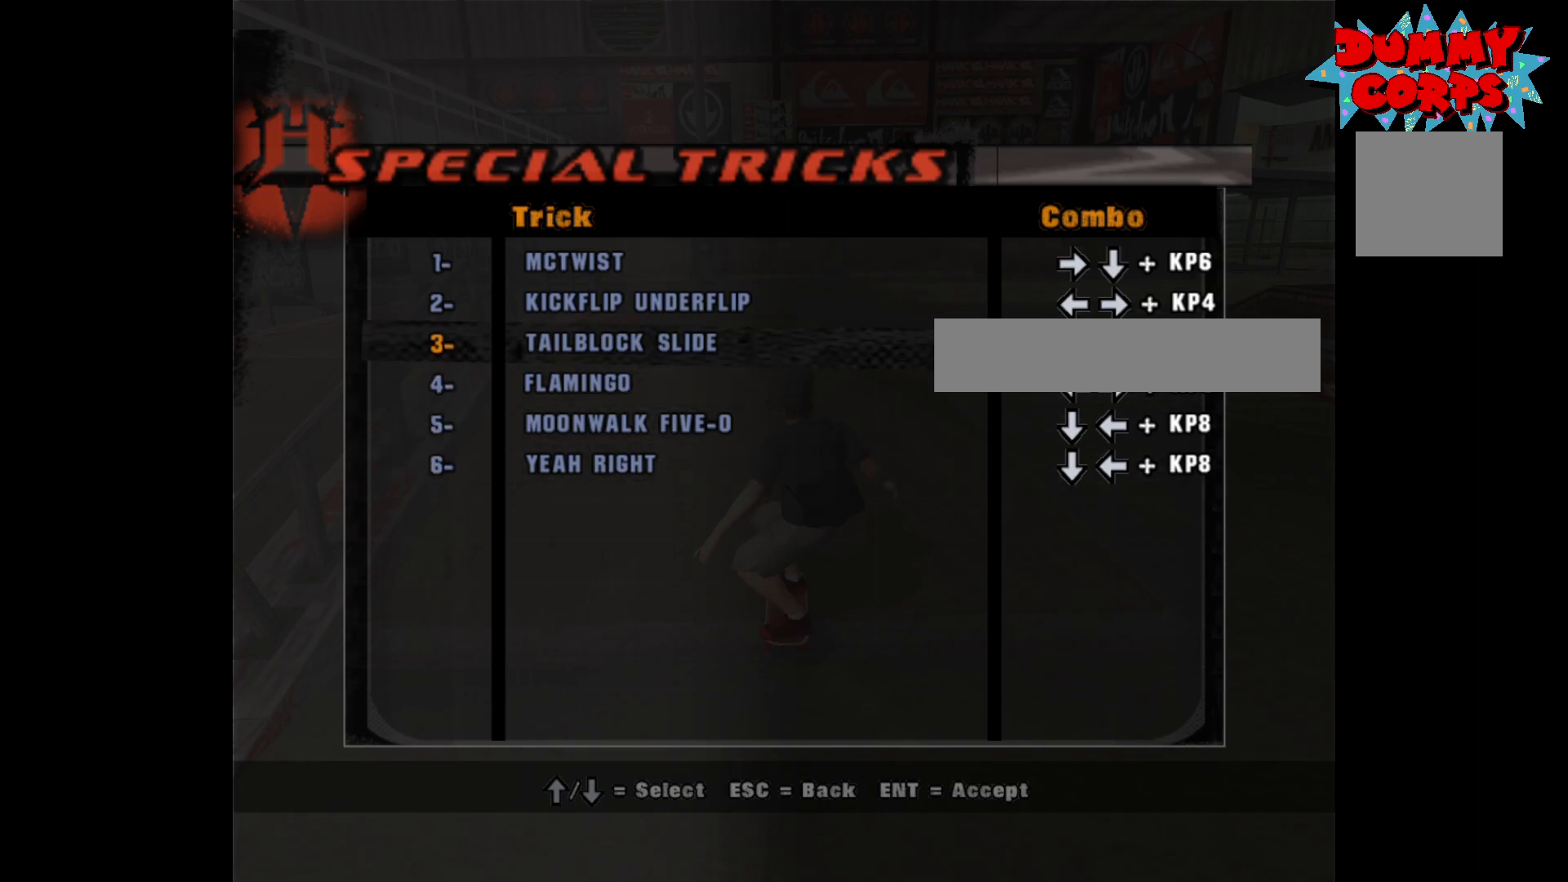
{"buttons": [], "left_stick": "center", "right_stick": "center", "events": []}
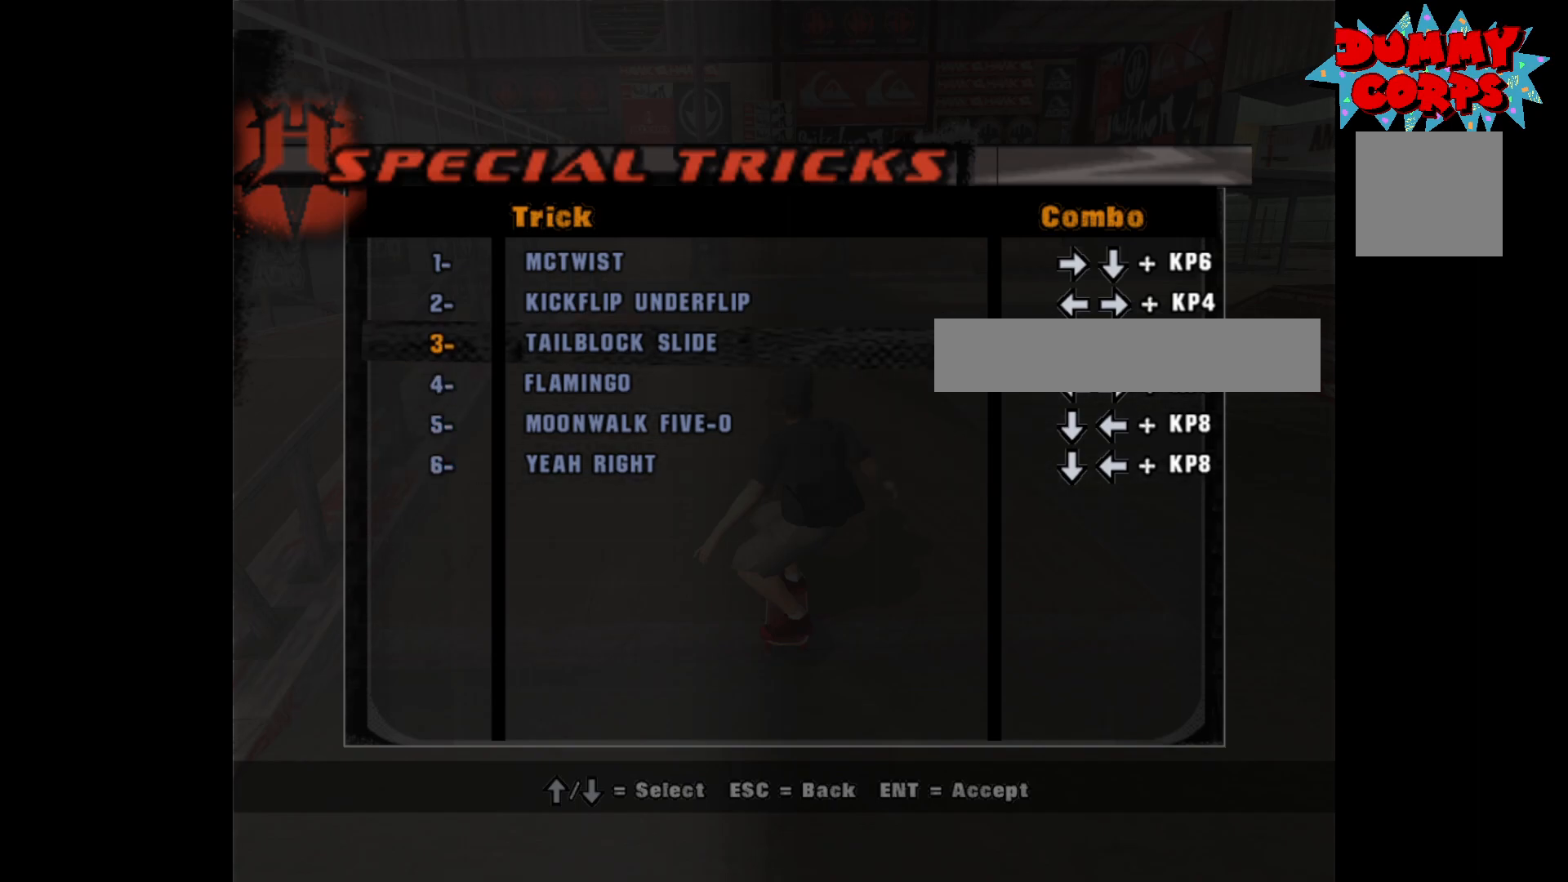
{"buttons": [], "left_stick": "center", "right_stick": "center", "events": [[283, "DPAD_DOWN", "down"], [383, "DPAD_DOWN", "up"], [417, "A", "down"], [467, "A", "up"]]}
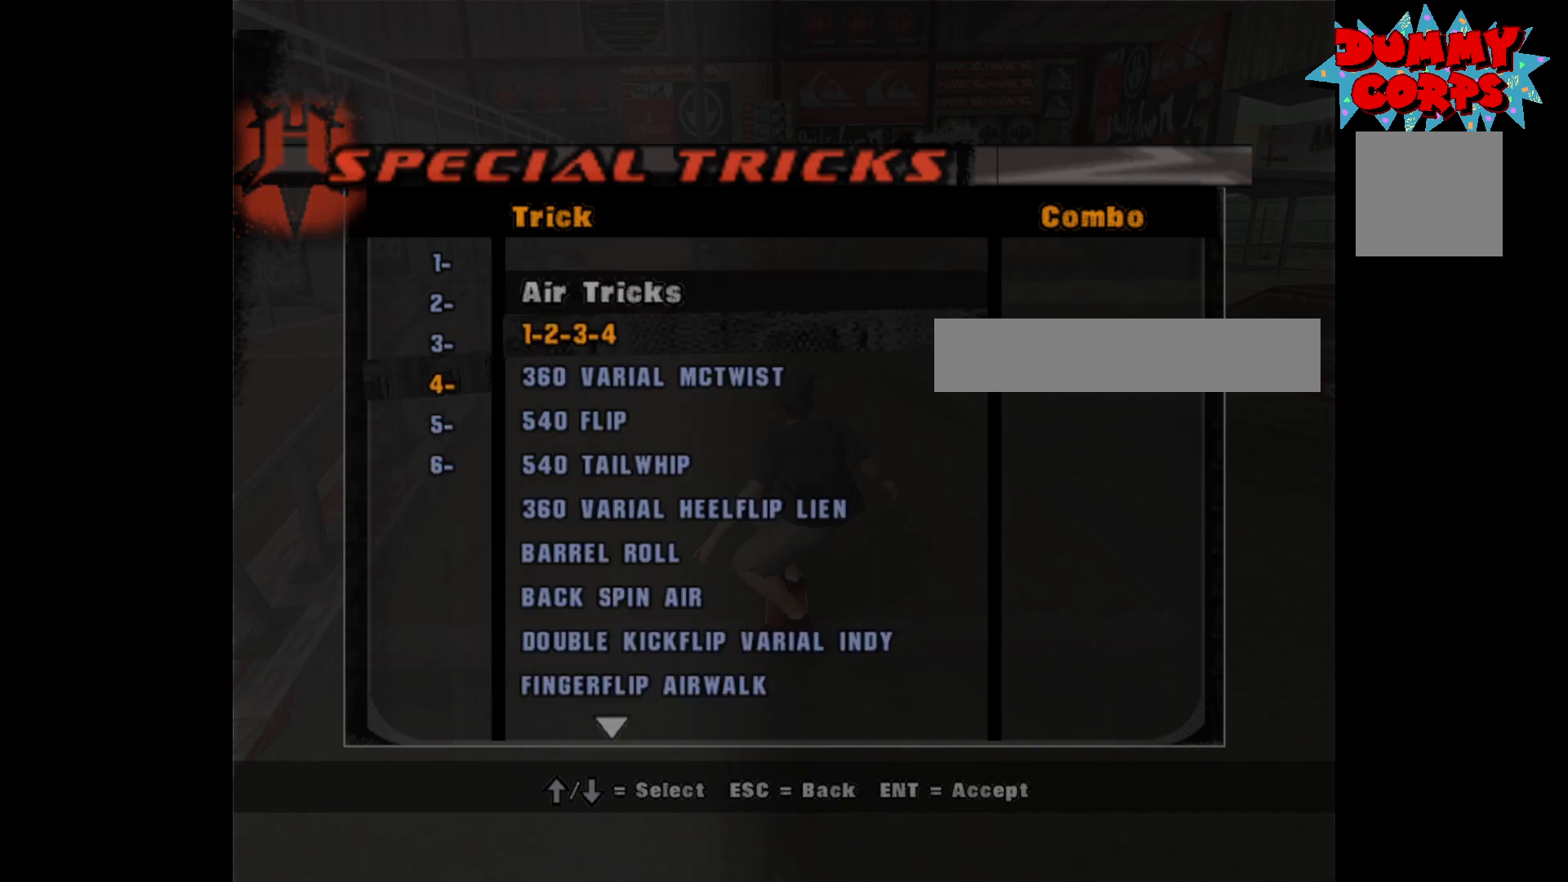
{"buttons": [], "left_stick": "center", "right_stick": "center", "events": []}
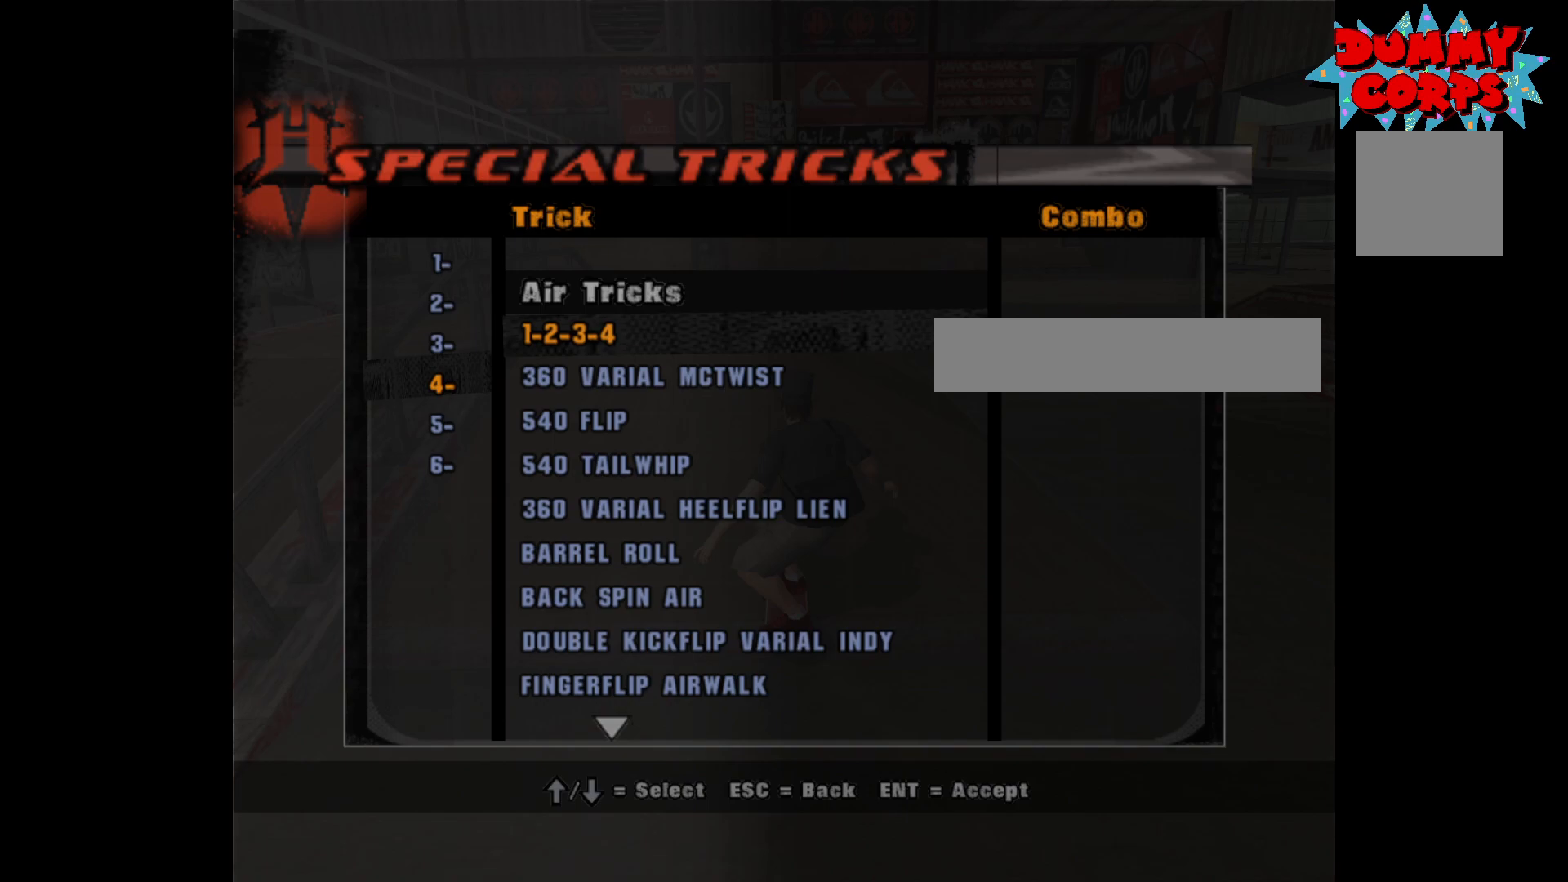
{"buttons": ["DPAD_DOWN"], "left_stick": "center", "right_stick": "center", "events": [[150, "DPAD_DOWN", "down"]]}
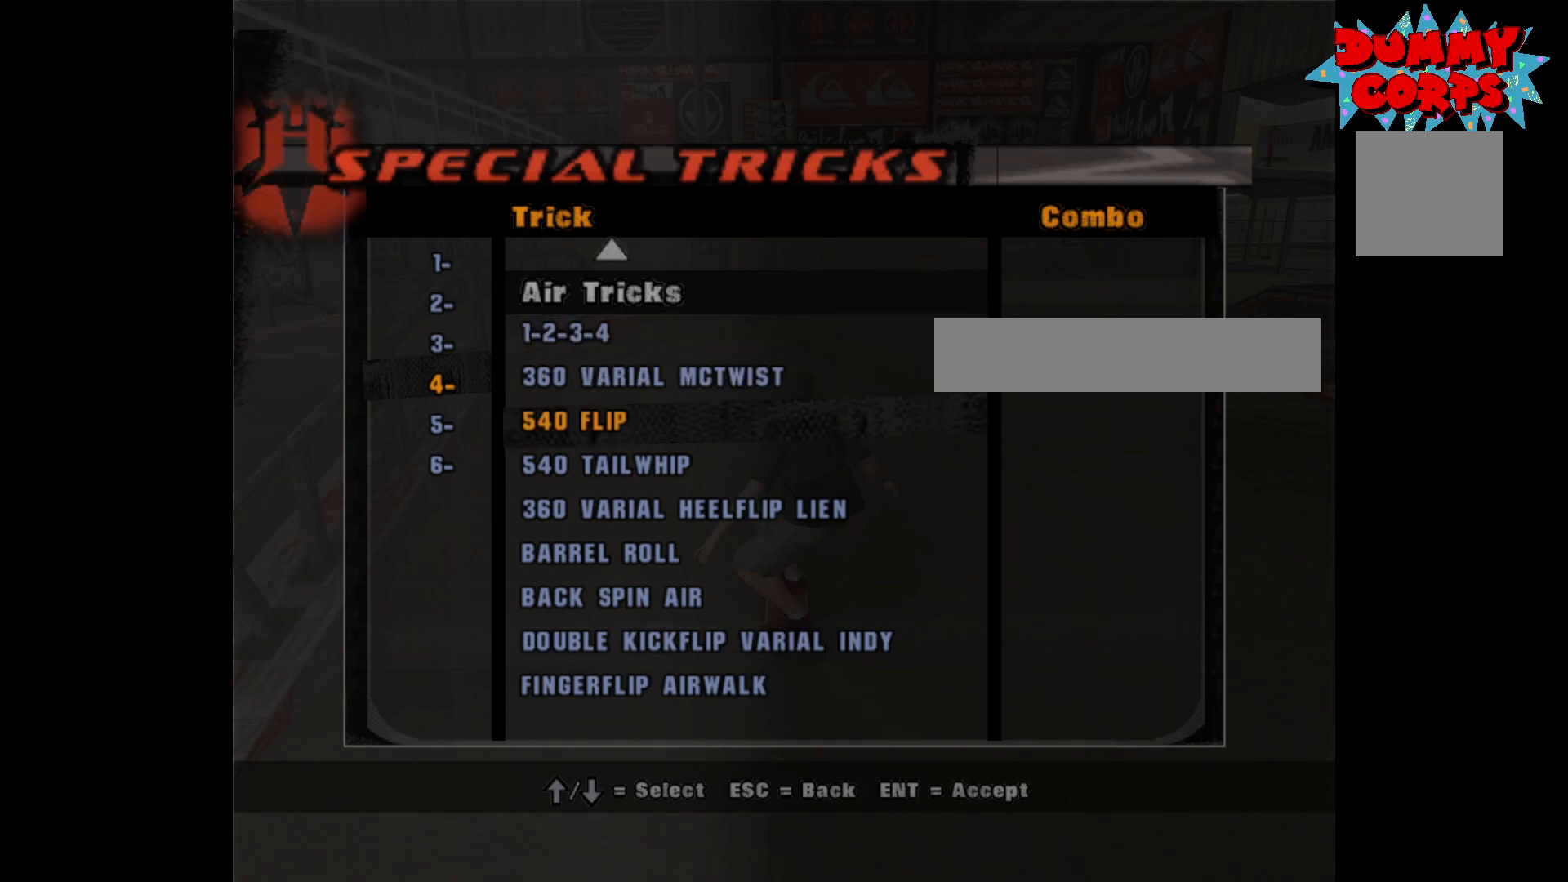
{"buttons": [], "left_stick": "center", "right_stick": "center", "events": [[100, "DPAD_DOWN", "up"], [383, "DPAD_DOWN", "down"], [450, "DPAD_DOWN", "up"]]}
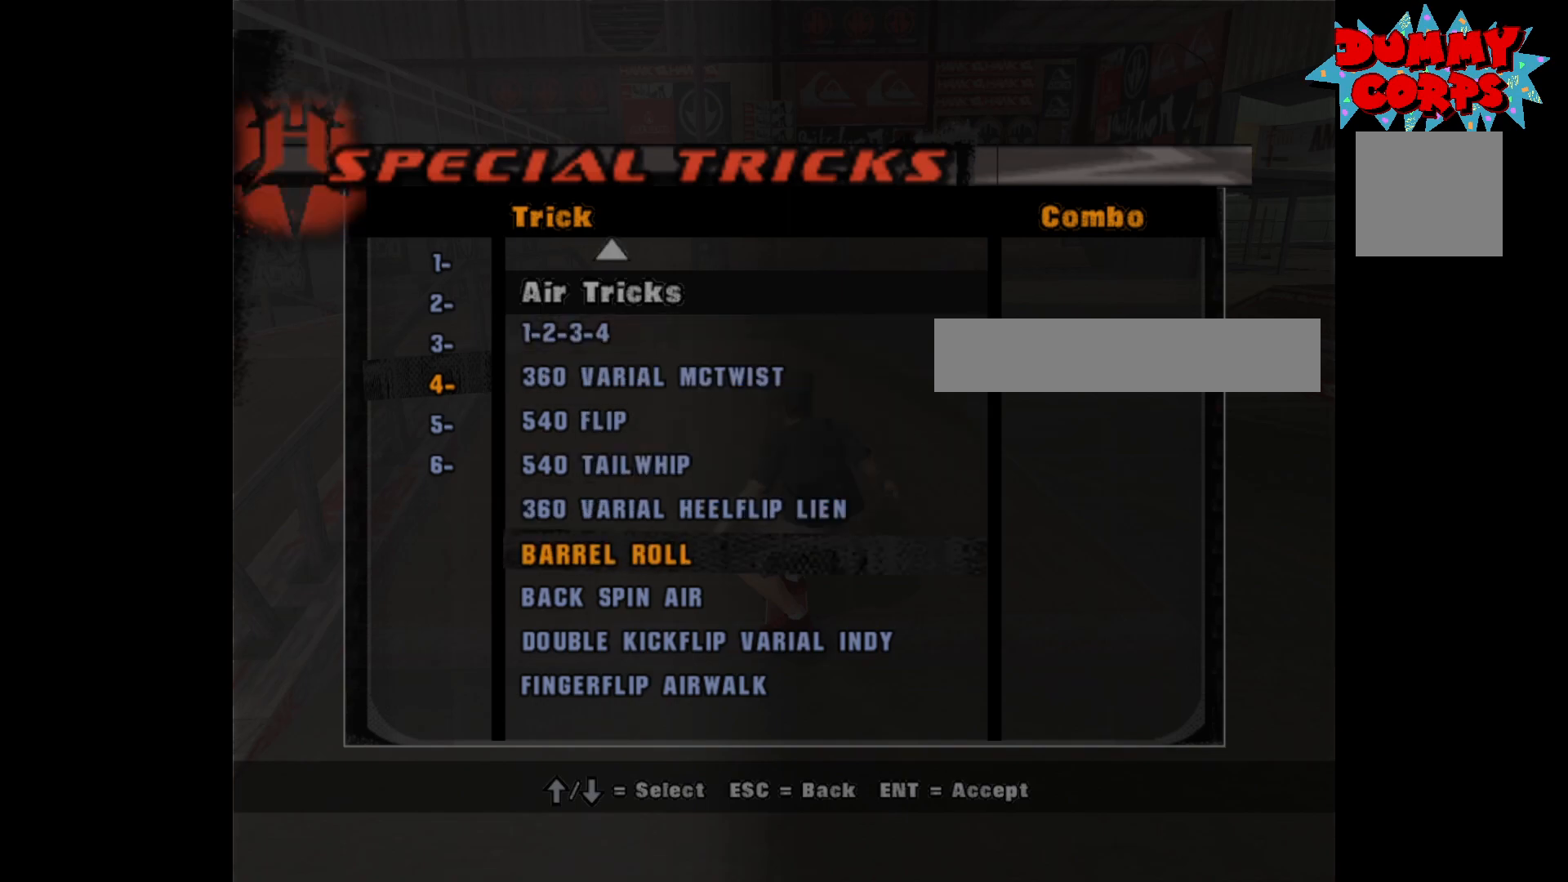
{"buttons": ["DPAD_DOWN"], "left_stick": "center", "right_stick": "center", "events": [[17, "DPAD_DOWN", "down"], [117, "DPAD_DOWN", "up"], [200, "DPAD_DOWN", "down"], [300, "DPAD_DOWN", "up"], [450, "DPAD_DOWN", "down"]]}
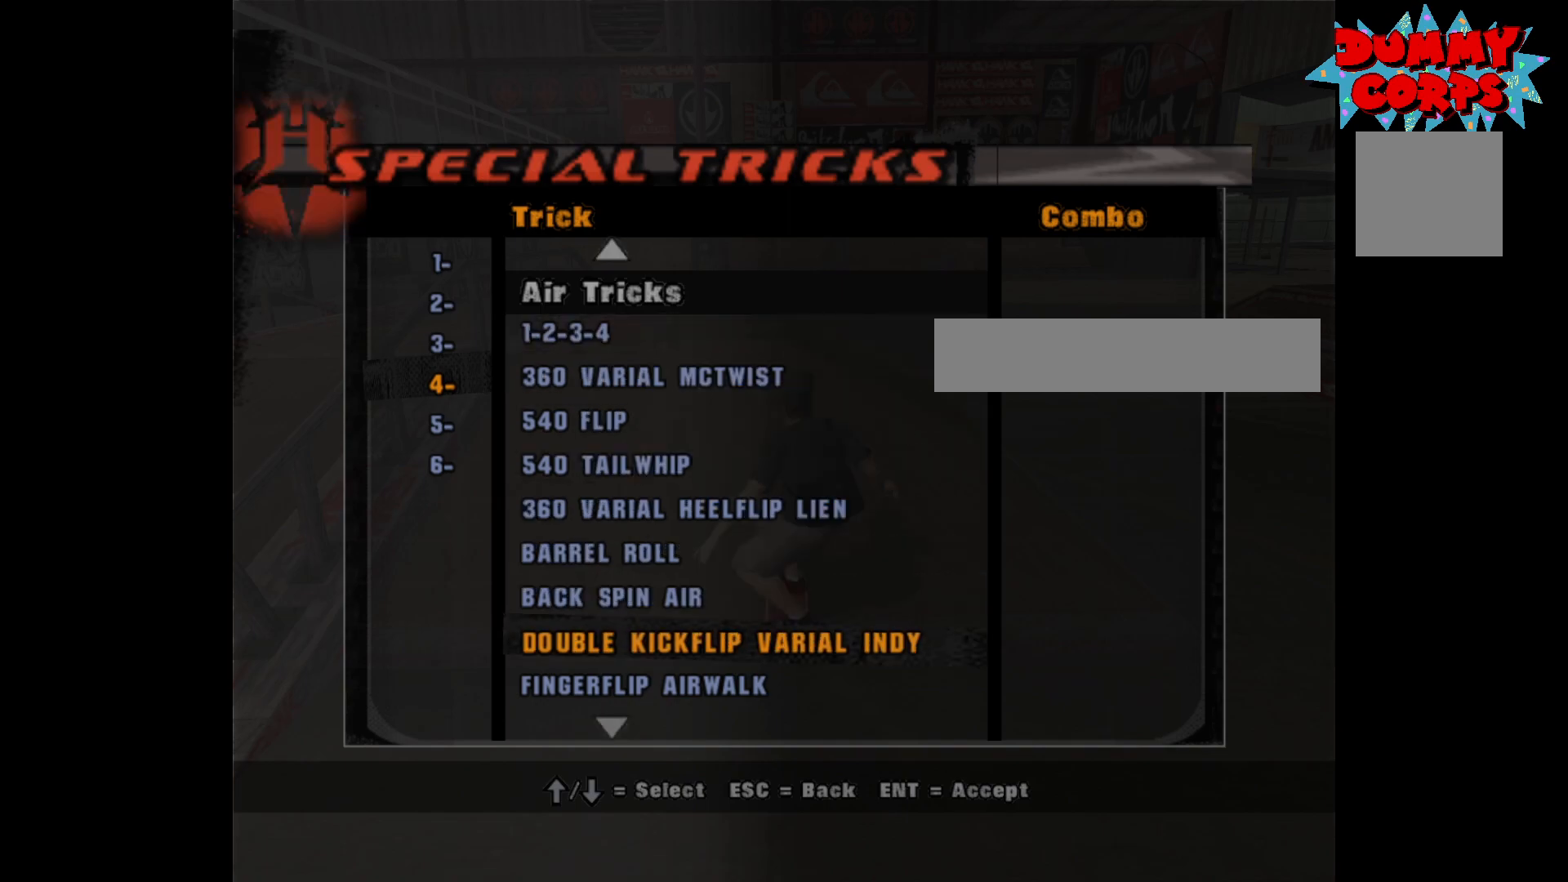
{"buttons": [], "left_stick": "center", "right_stick": "center", "events": [[83, "DPAD_DOWN", "up"], [400, "DPAD_DOWN", "down"], [483, "DPAD_DOWN", "up"]]}
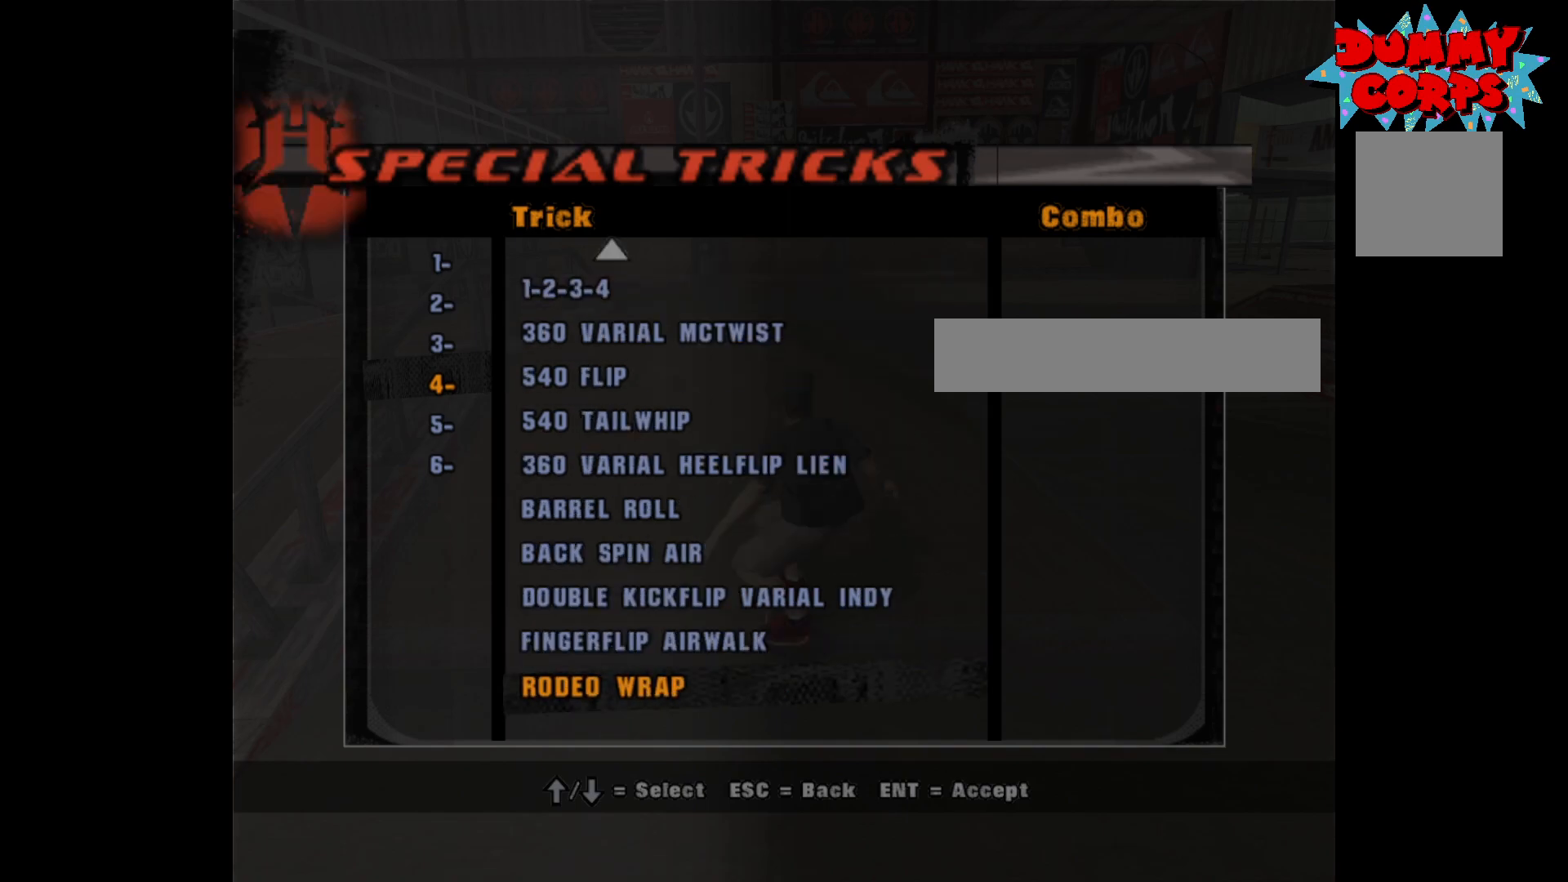
{"buttons": [], "left_stick": "center", "right_stick": "center", "events": [[50, "DPAD_DOWN", "down"], [150, "DPAD_DOWN", "up"]]}
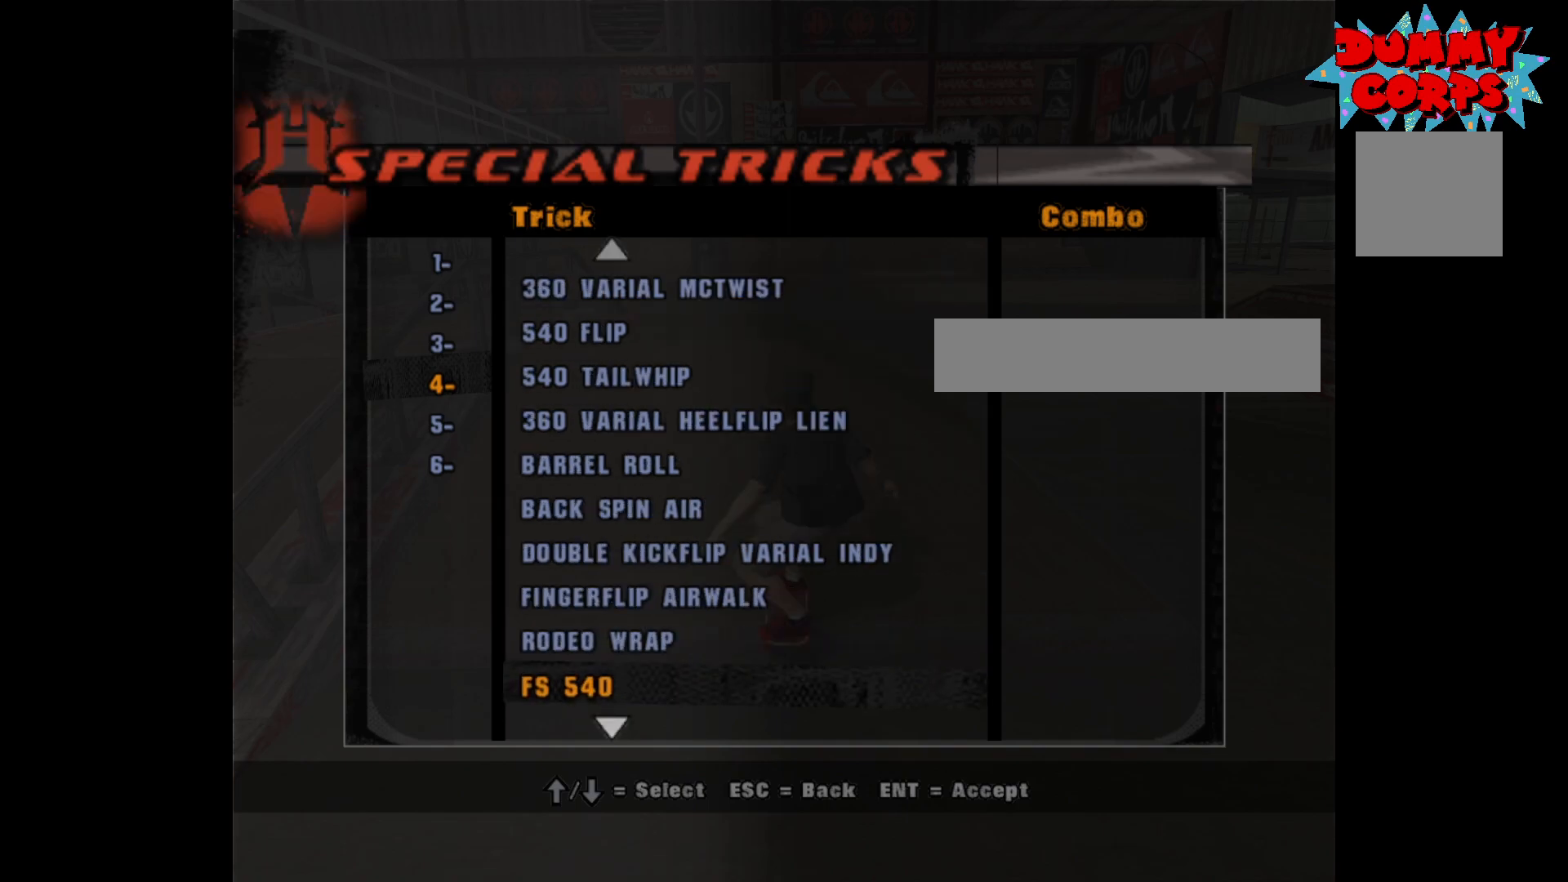
{"buttons": ["DPAD_UP"], "left_stick": "center", "right_stick": "center", "events": [[317, "DPAD_UP", "down"], [383, "DPAD_UP", "up"], [450, "DPAD_UP", "down"]]}
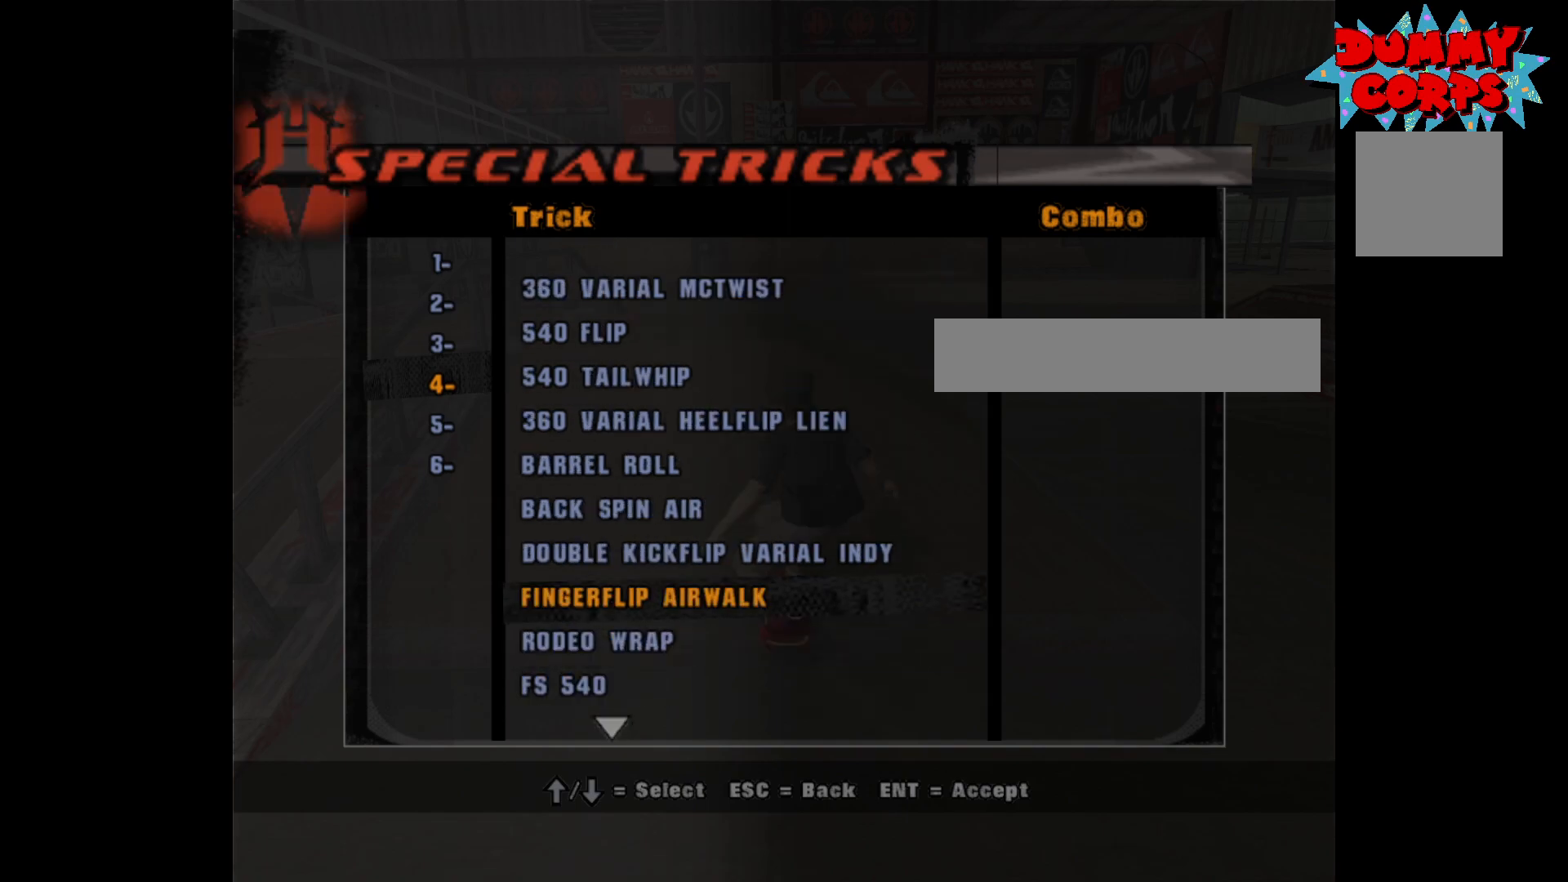
{"buttons": [], "left_stick": "center", "right_stick": "center", "events": [[50, "DPAD_UP", "up"]]}
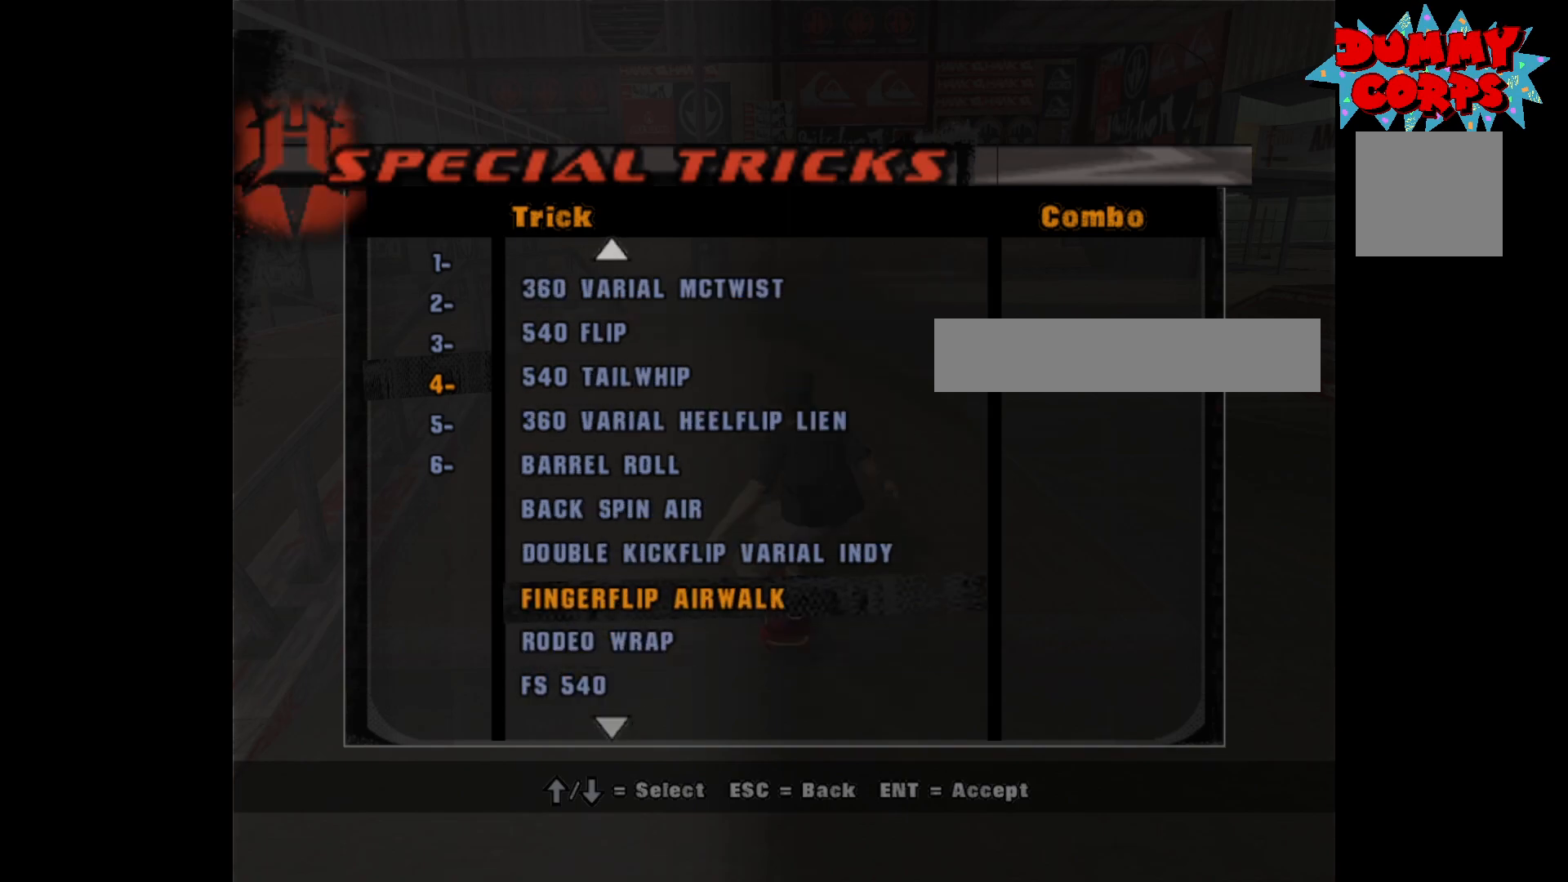
{"buttons": ["DPAD_DOWN"], "left_stick": "center", "right_stick": "center", "events": [[133, "DPAD_DOWN", "down"], [167, "DPAD_DOWN", "up"], [217, "DPAD_DOWN", "down"], [283, "DPAD_DOWN", "up"], [350, "DPAD_DOWN", "down"], [417, "DPAD_DOWN", "up"], [500, "DPAD_DOWN", "down"]]}
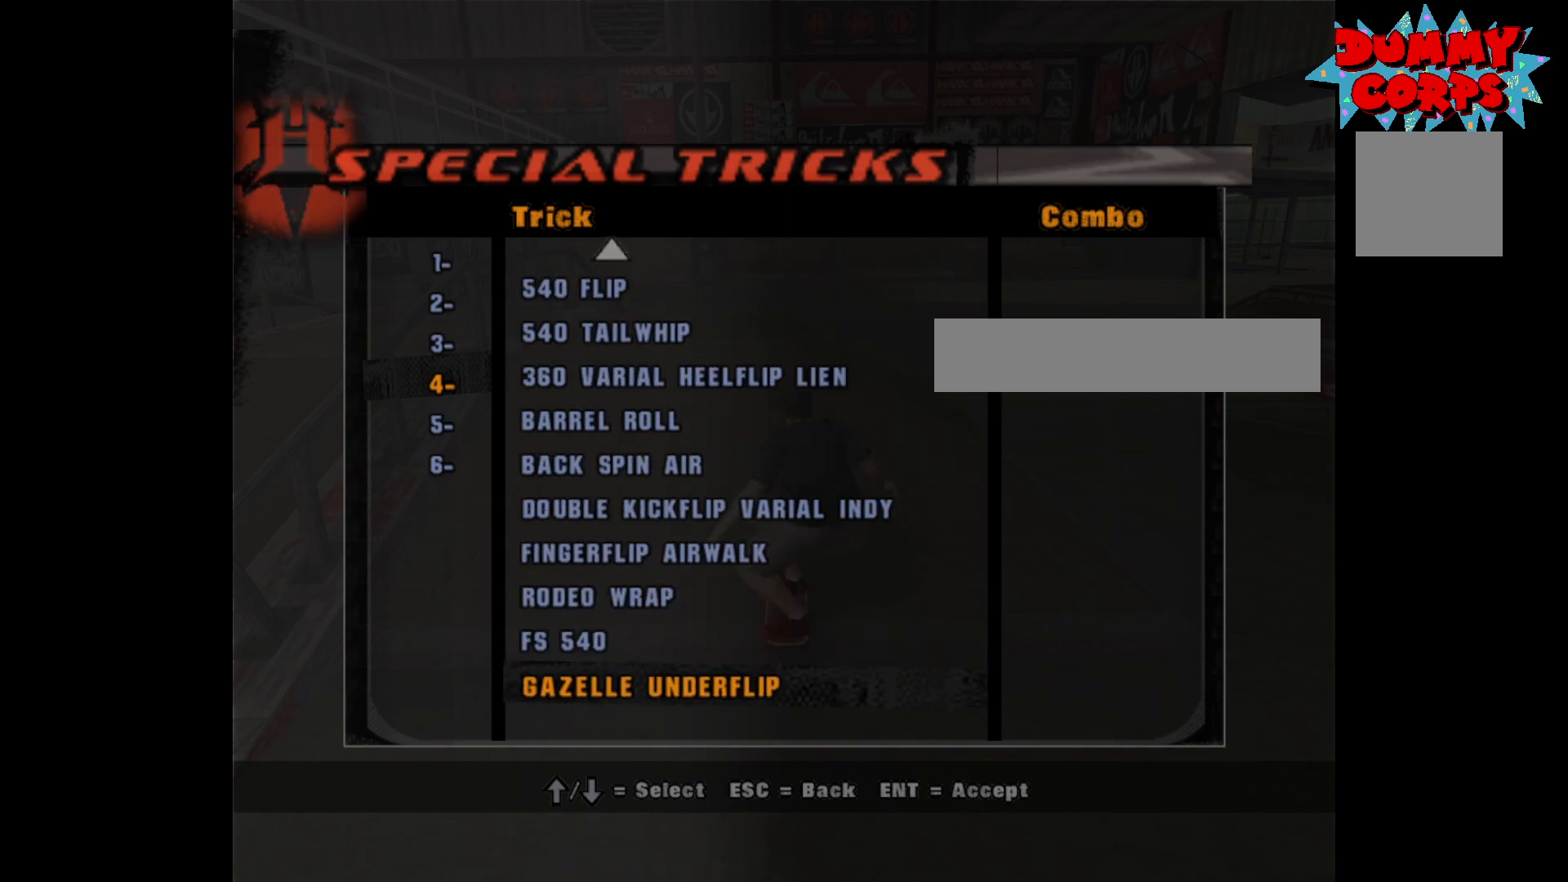
{"buttons": [], "left_stick": "center", "right_stick": "center", "events": [[83, "DPAD_DOWN", "up"], [133, "DPAD_DOWN", "down"], [233, "DPAD_DOWN", "up"]]}
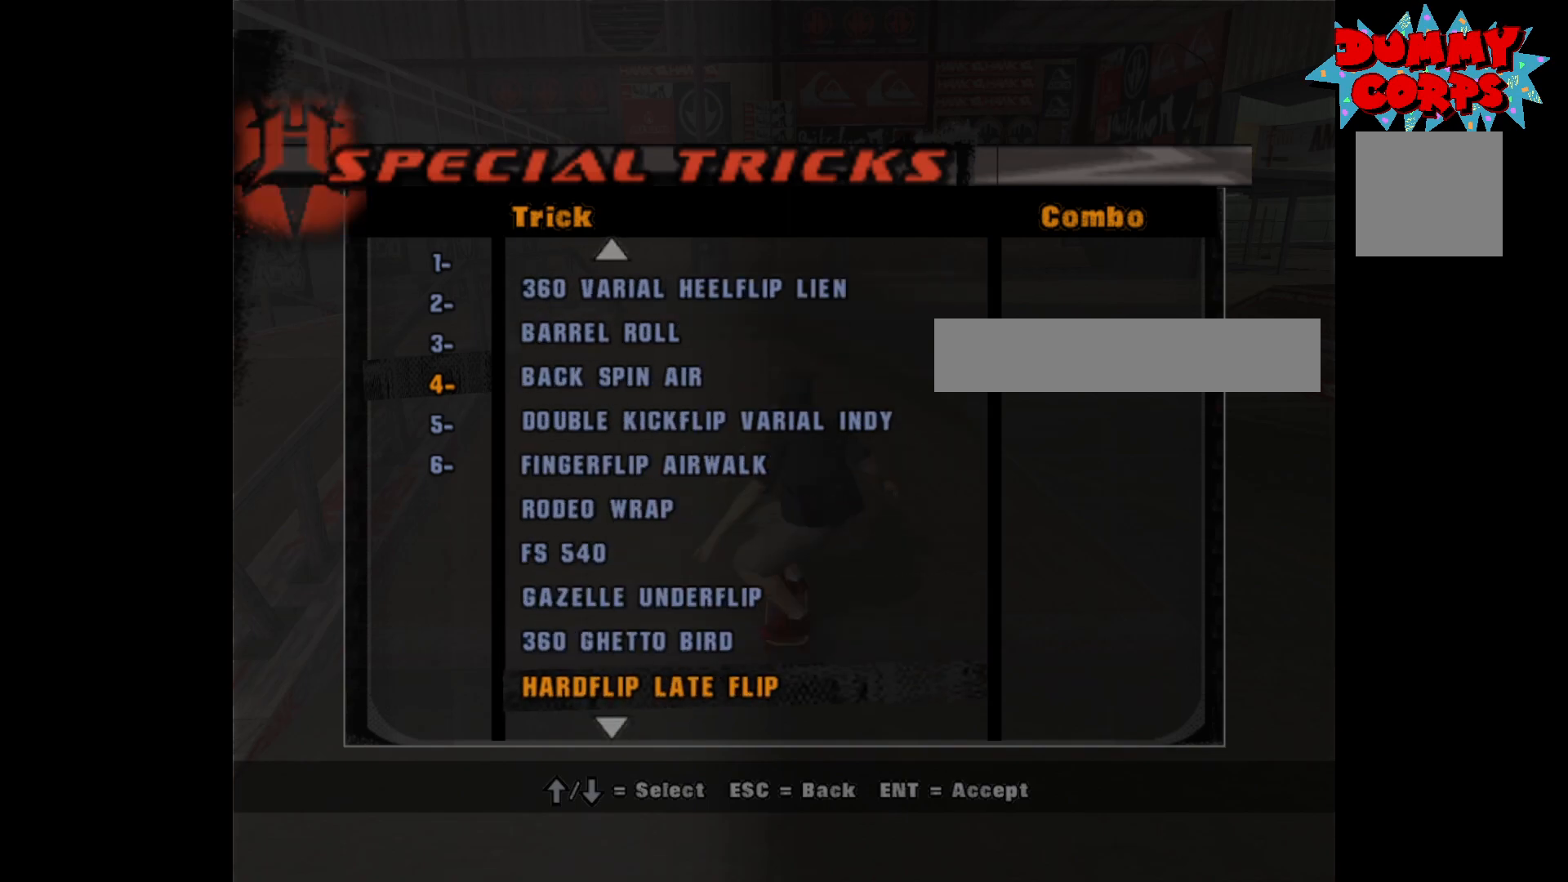
{"buttons": [], "left_stick": "center", "right_stick": "center", "events": []}
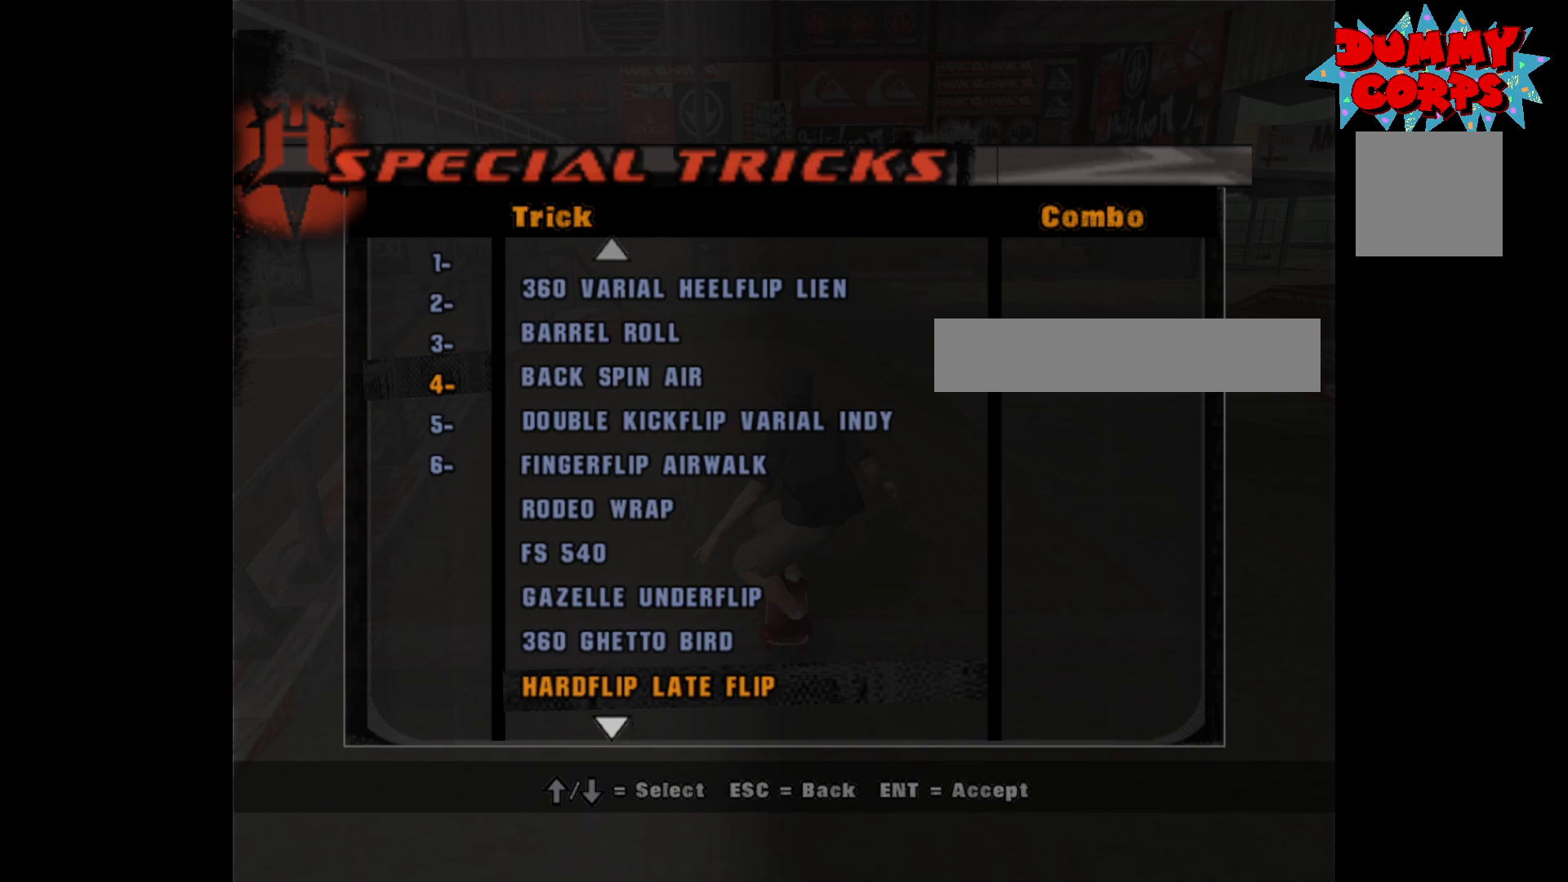
{"buttons": [], "left_stick": "center", "right_stick": "center", "events": [[133, "DPAD_UP", "down"], [233, "DPAD_UP", "up"], [317, "DPAD_UP", "down"], [417, "DPAD_UP", "up"]]}
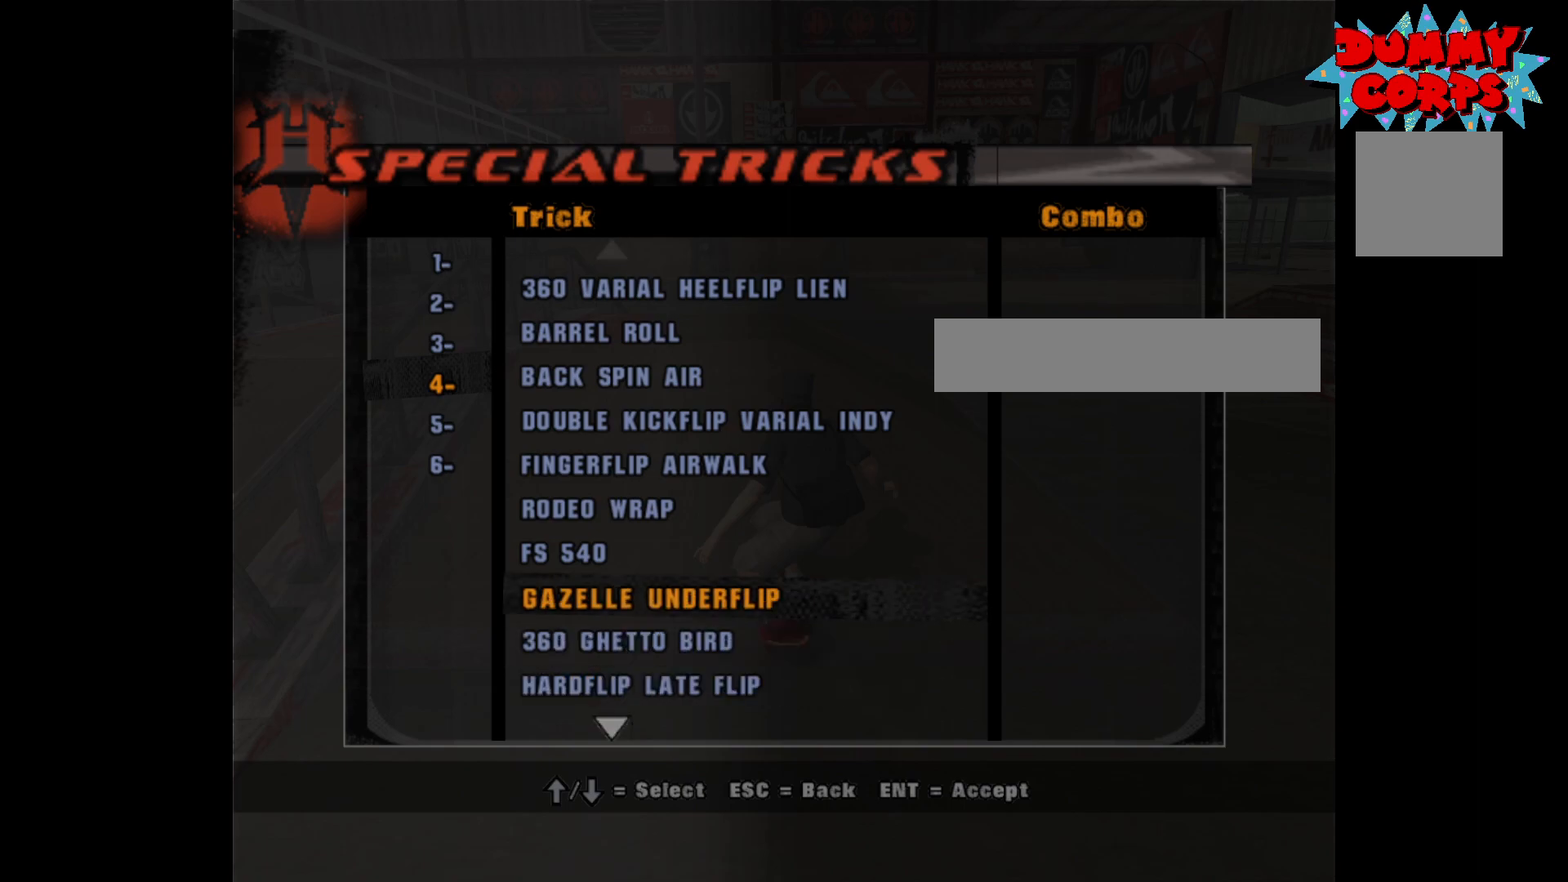
{"buttons": [], "left_stick": "center", "right_stick": "center", "events": [[317, "A", "down"], [383, "A", "up"]]}
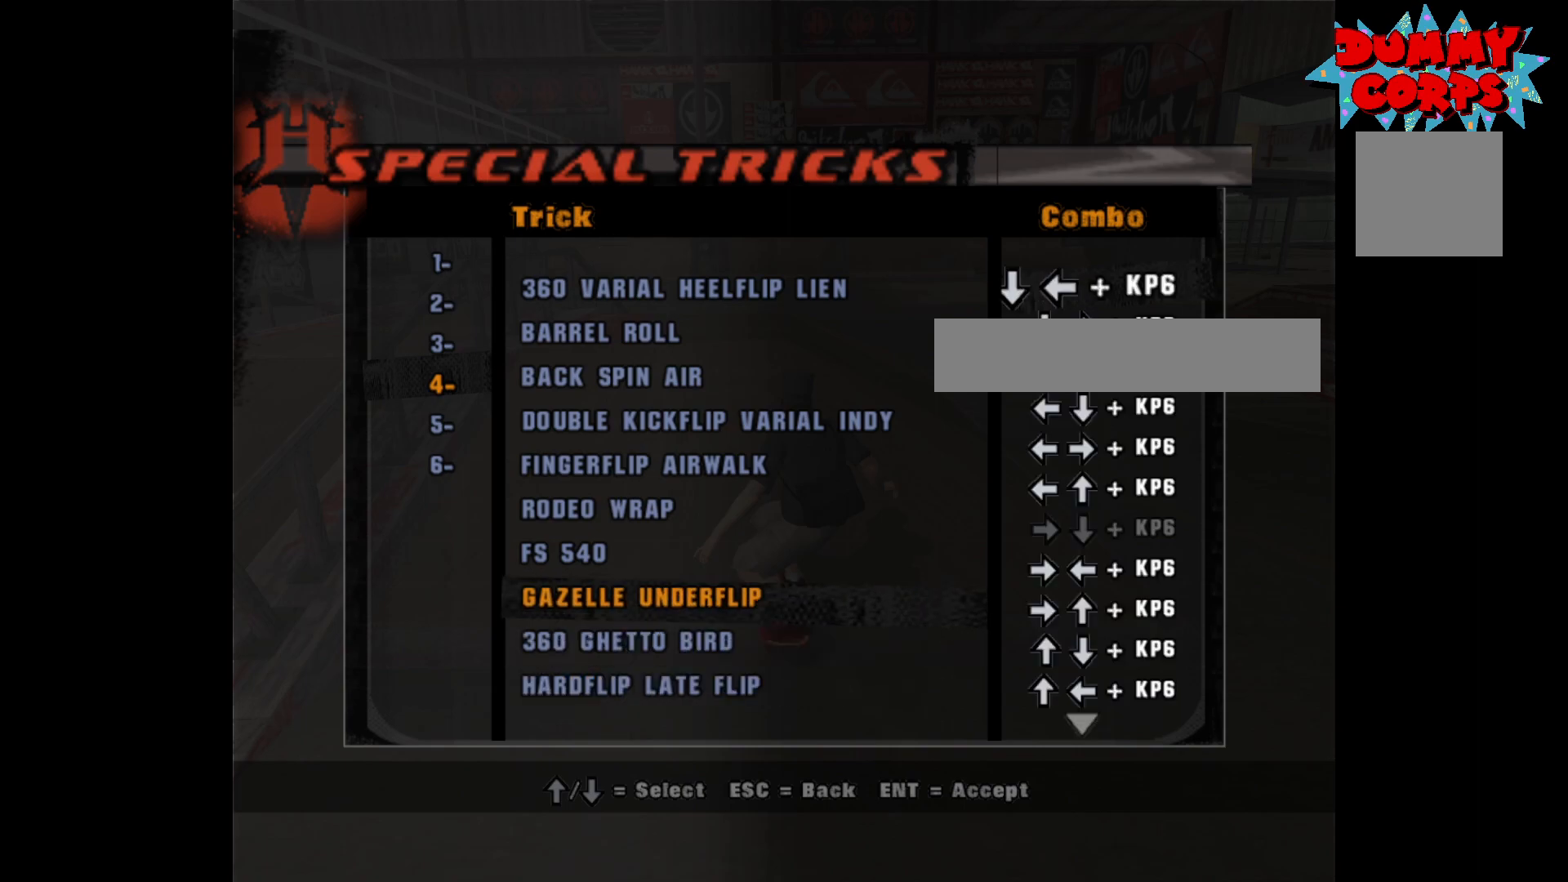
{"buttons": ["DPAD_DOWN"], "left_stick": "center", "right_stick": "center", "events": [[417, "DPAD_DOWN", "down"]]}
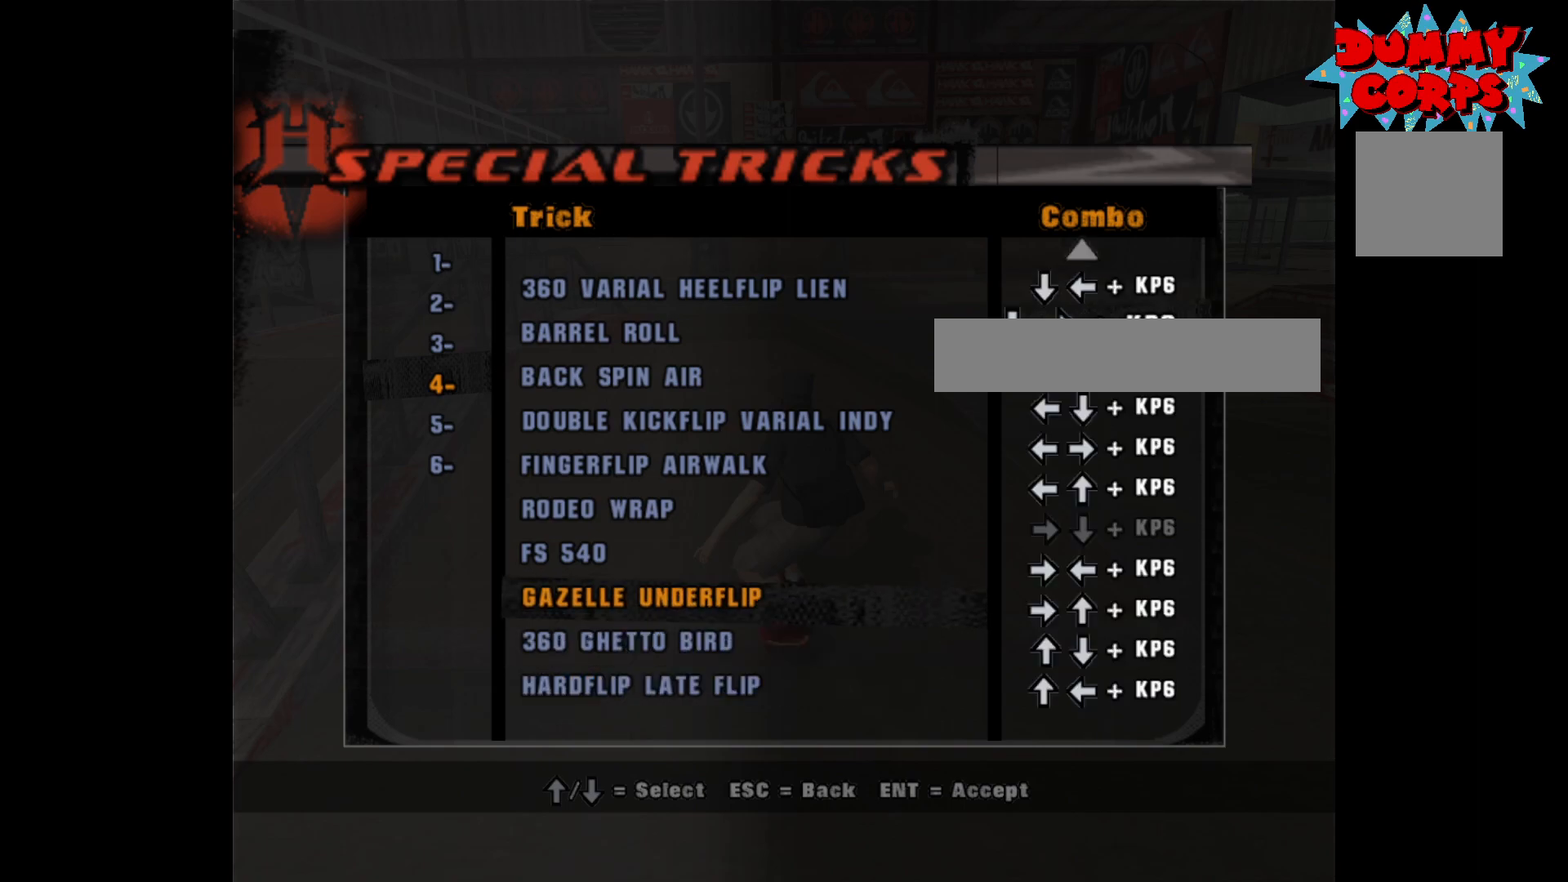
{"buttons": [], "left_stick": "center", "right_stick": "center", "events": [[233, "DPAD_DOWN", "up"]]}
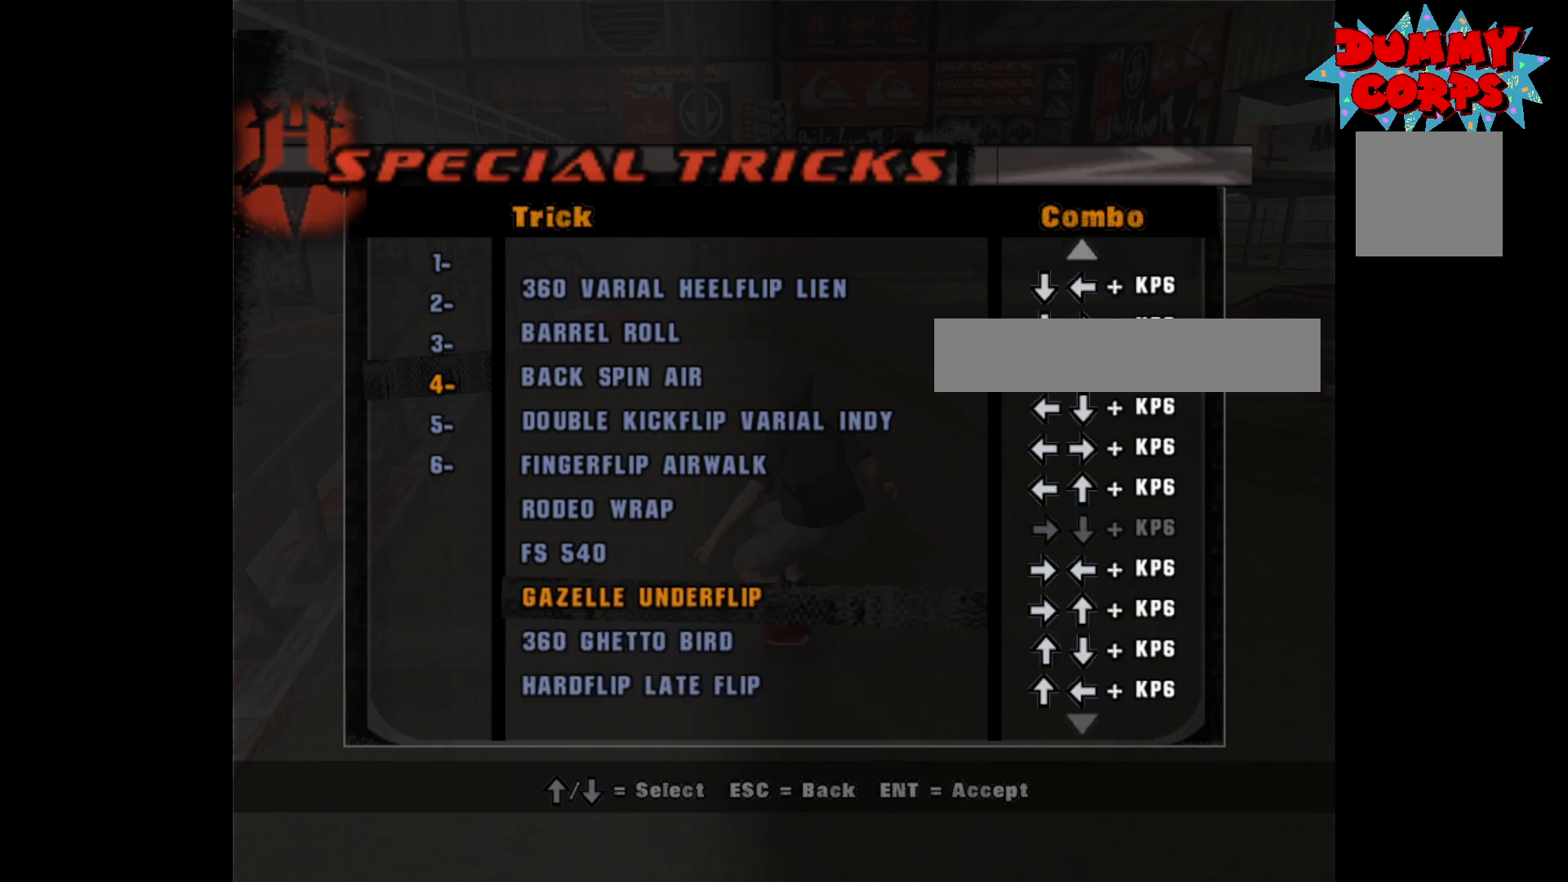
{"buttons": [], "left_stick": "center", "right_stick": "center", "events": []}
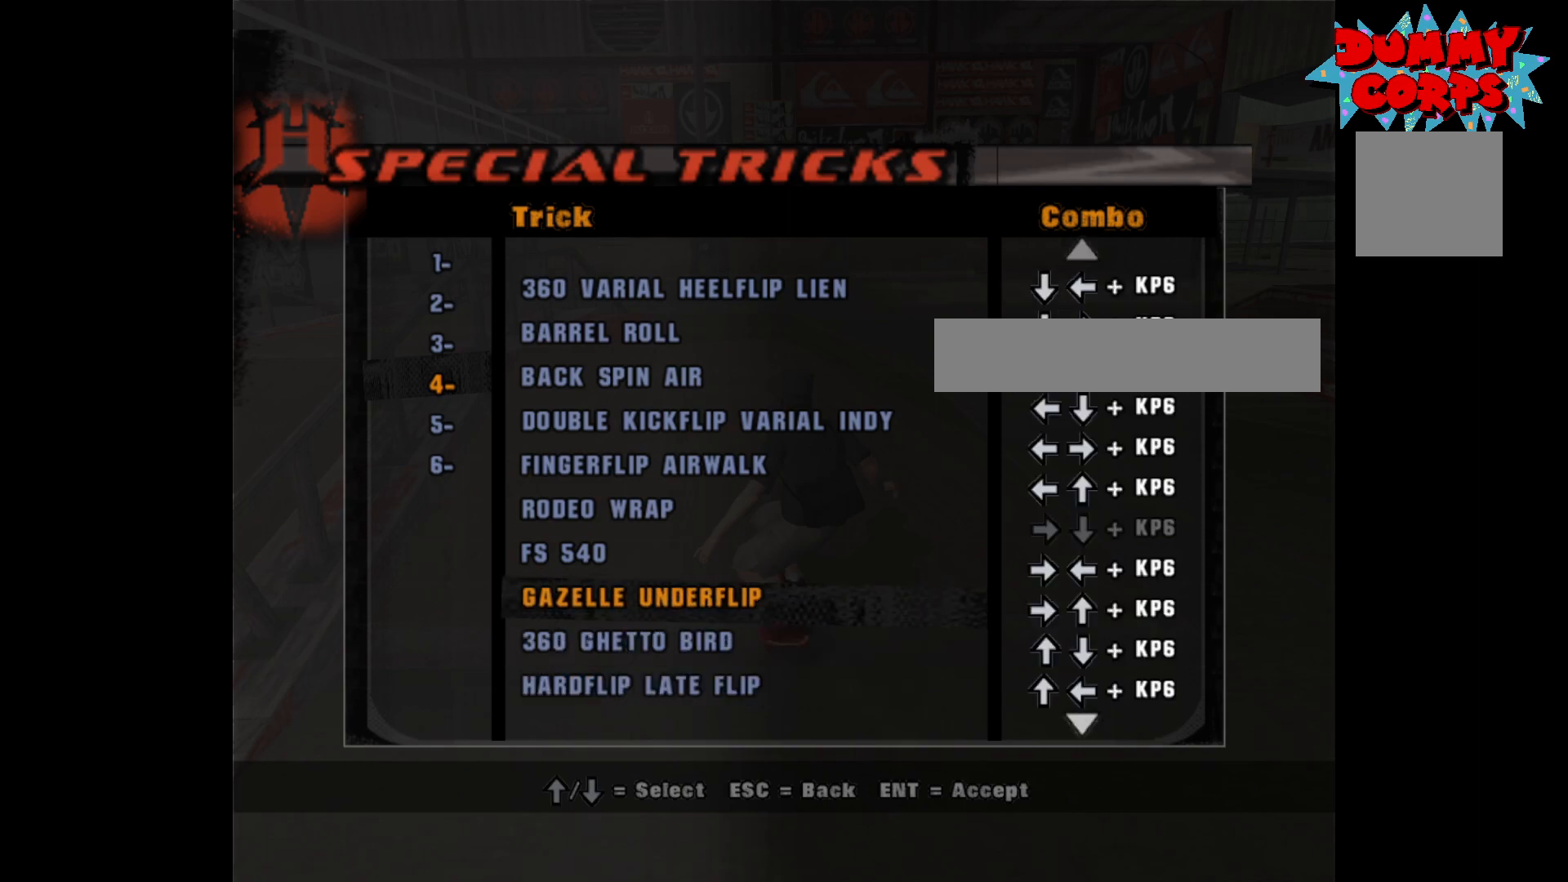
{"buttons": [], "left_stick": "center", "right_stick": "center", "events": []}
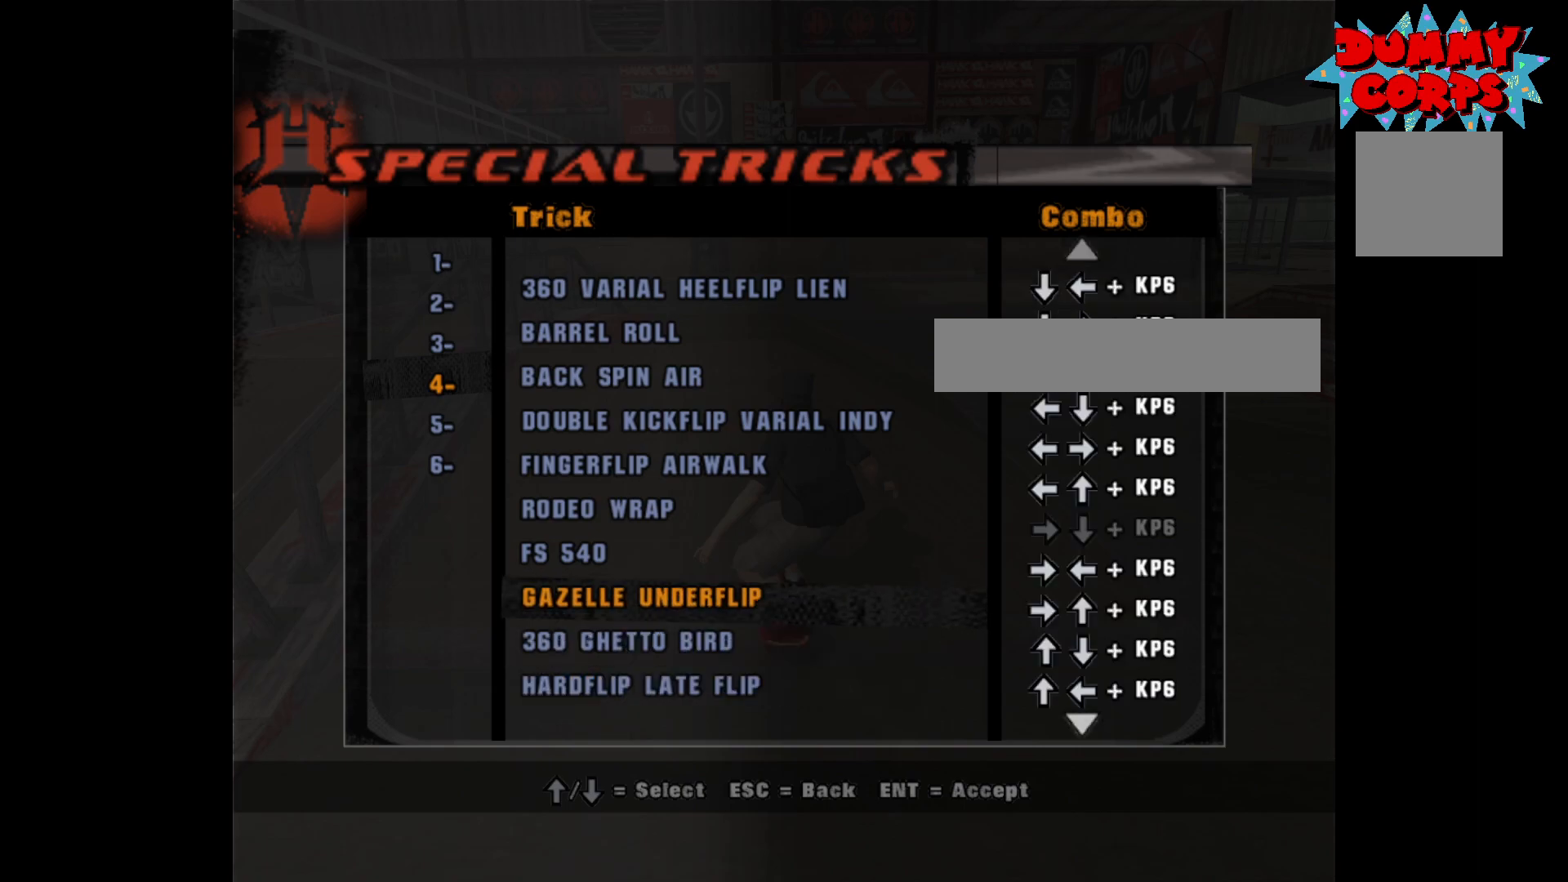
{"buttons": ["DPAD_DOWN"], "left_stick": "center", "right_stick": "center", "events": [[467, "DPAD_DOWN", "down"]]}
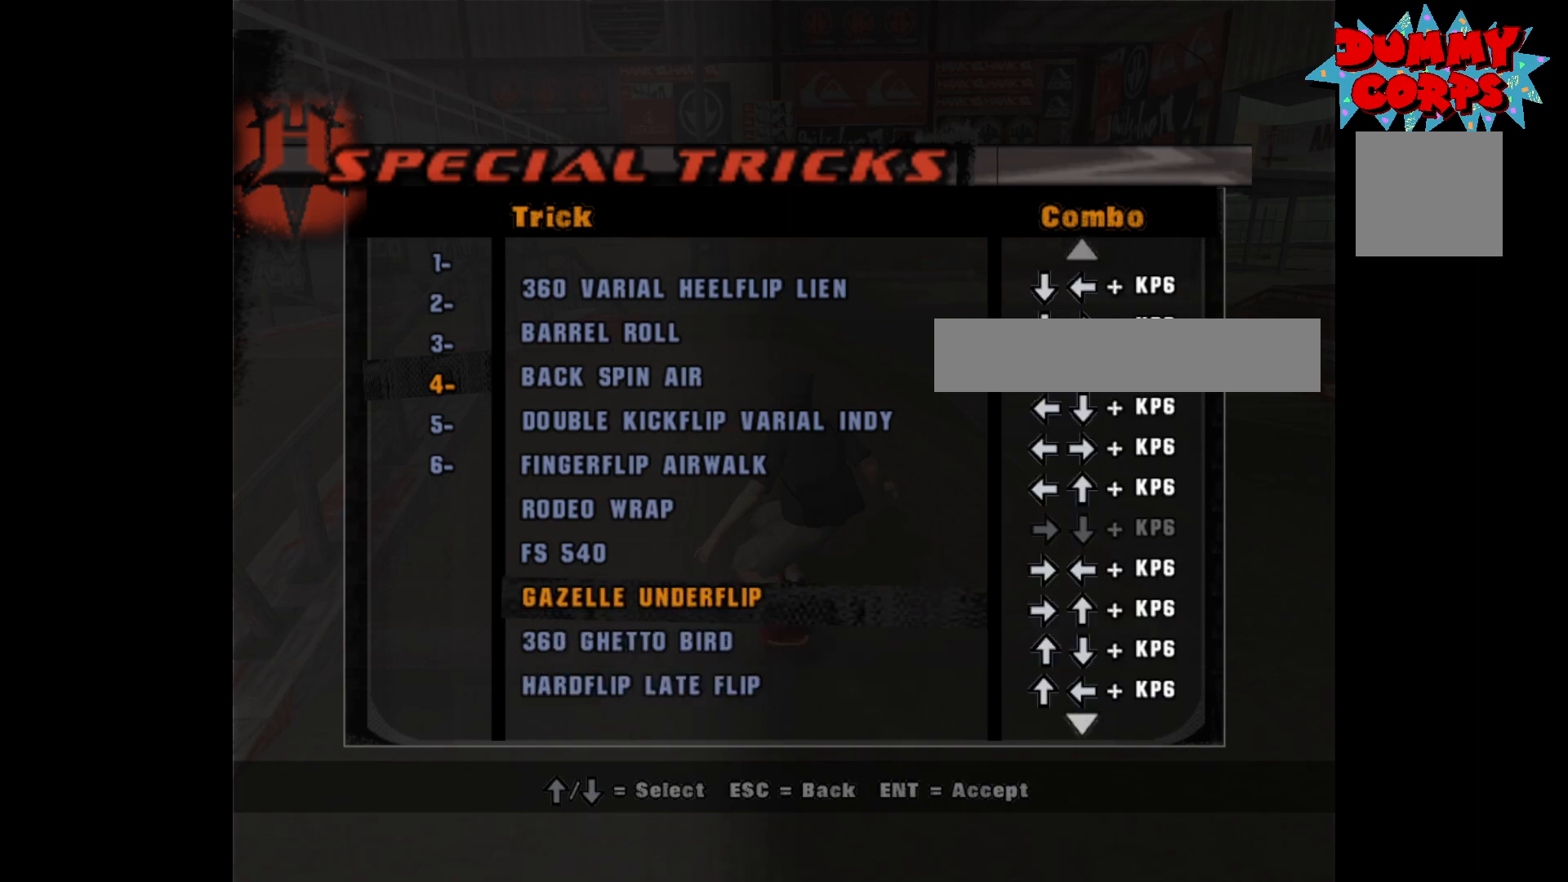
{"buttons": ["DPAD_DOWN"], "left_stick": "center", "right_stick": "center", "events": [[17, "DPAD_DOWN", "up"], [117, "DPAD_DOWN", "down"], [200, "DPAD_DOWN", "up"], [233, "DPAD_DOWN", "down"]]}
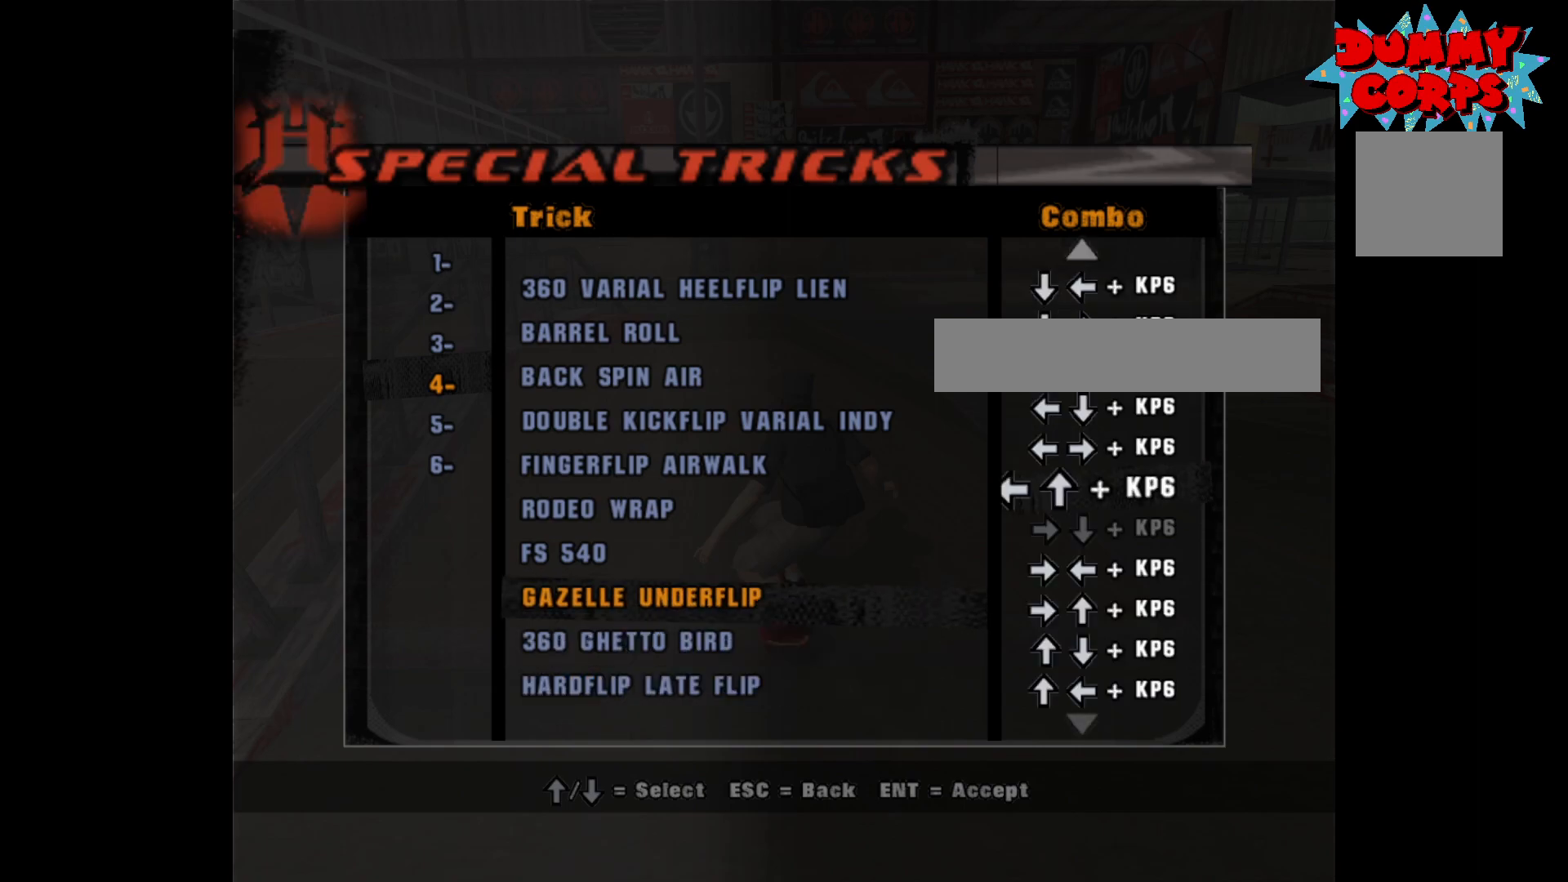
{"buttons": ["DPAD_DOWN"], "left_stick": "center", "right_stick": "center", "events": []}